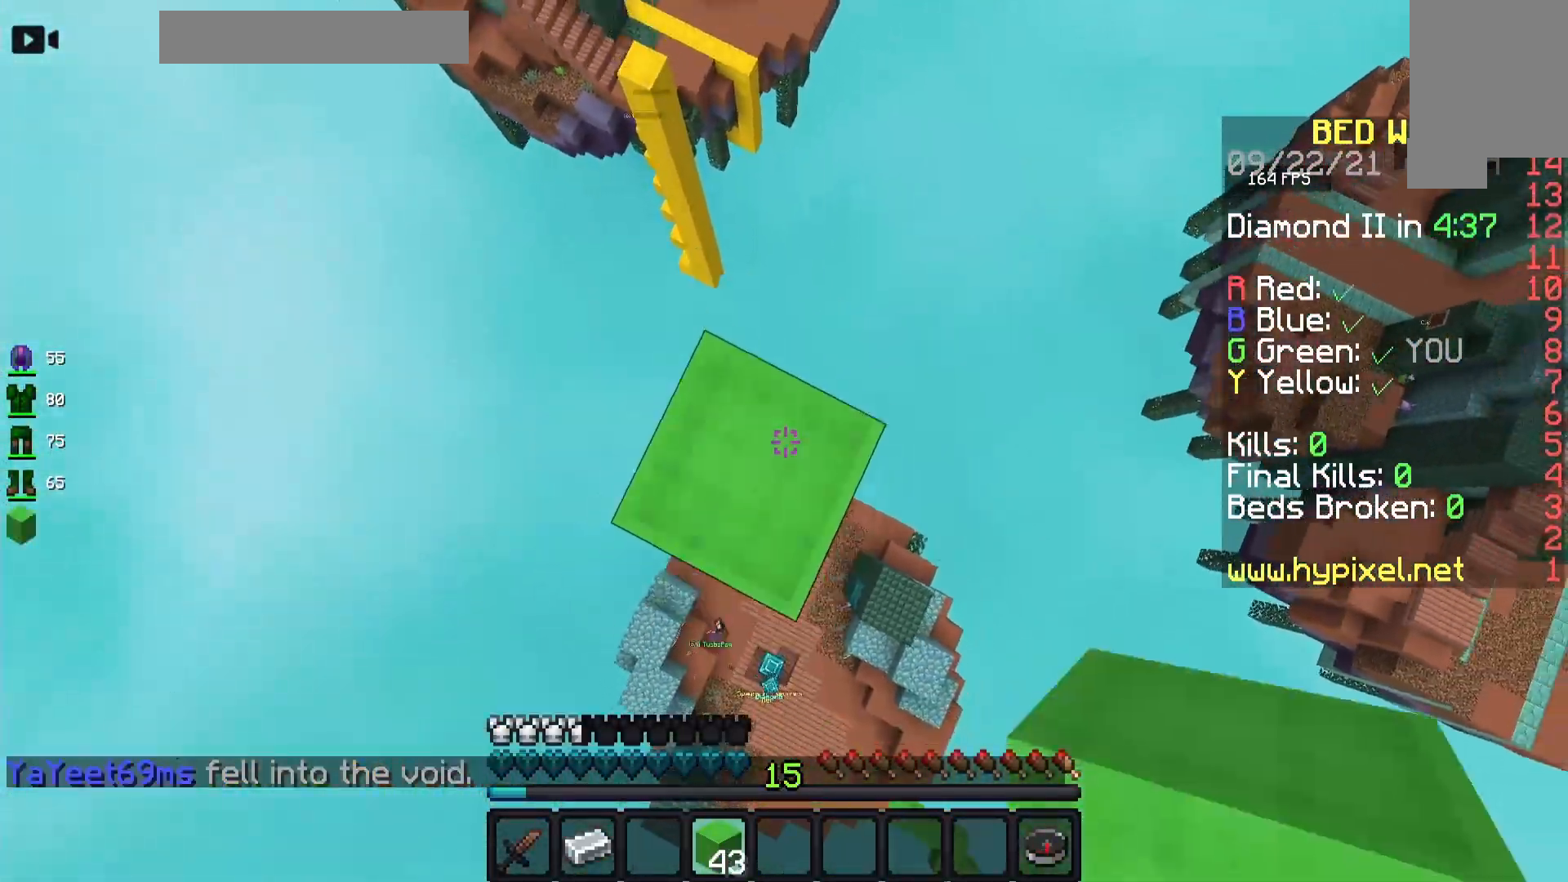
Gameplay with keyboard and mouse; each line is a JSON object with the keys and mouse buttons held at the frame after it. "events" lists presses ("down") and releases ("up") of "a", "d", "s", "space", "w", "mouse_left" and "mouse_right" between this image and that frame as [ms after this image, input, new state], when the widget could be followed in between. "mouse_left", "mouse_right" = the "left", "right" buttons of the "mouse" list. No other keys are recorded. Fast repeated clicks can show as one long hold. Mouse movement is not recorded.
{"keys": ["d", "s"], "mouse": ["right"], "events": [[17, "mouse_right", "up"], [17, "space", "up"], [217, "d", "down"], [350, "mouse_right", "down"], [433, "s", "down"]]}
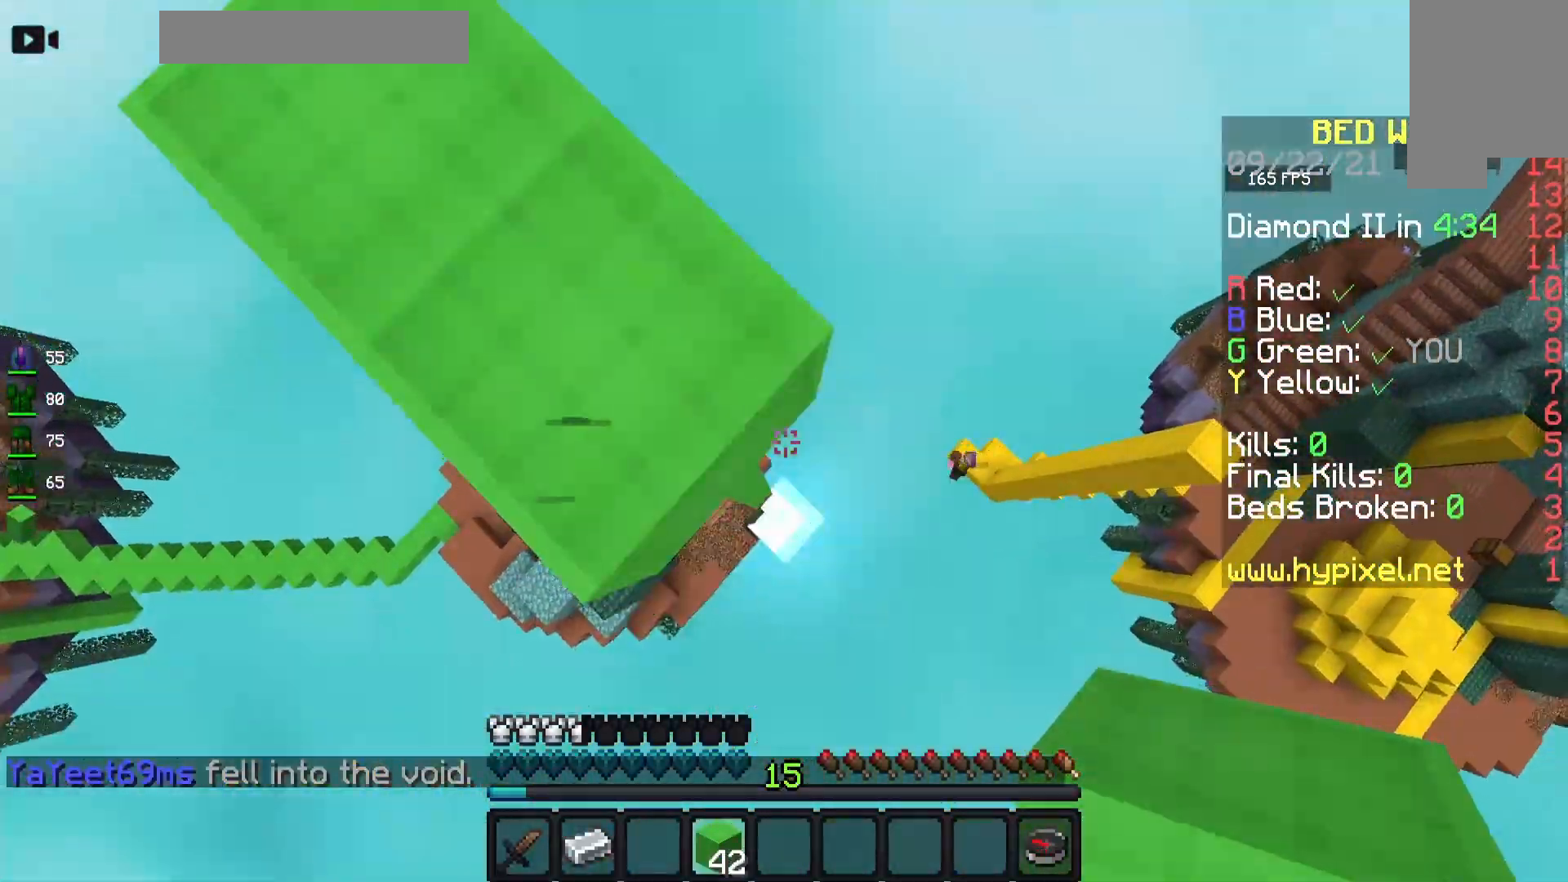
{"keys": ["s"], "mouse": ["right"], "events": [[33, "s", "up"], [100, "s", "down"], [167, "d", "up"]]}
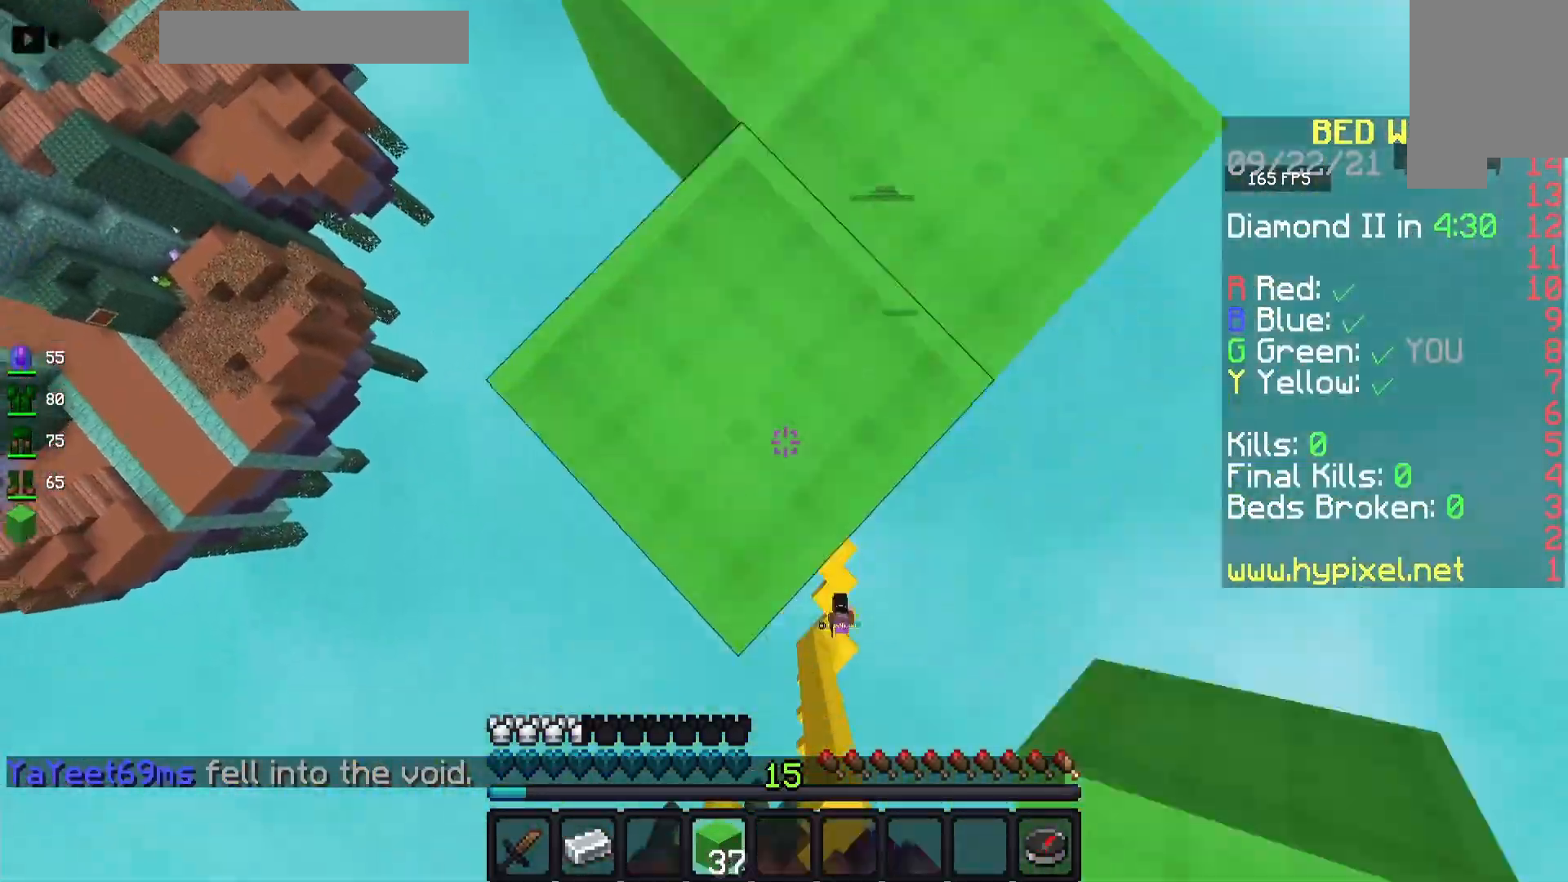
{"keys": ["w"], "mouse": [], "events": [[17, "d", "down"], [33, "d", "up"], [133, "d", "down"], [150, "d", "up"], [183, "d", "down"], [217, "d", "up"], [300, "d", "down"], [317, "mouse_right", "up"], [350, "s", "up"], [367, "d", "up"], [400, "a", "down"], [433, "s", "down"], [450, "a", "up"], [467, "s", "up"], [500, "w", "down"]]}
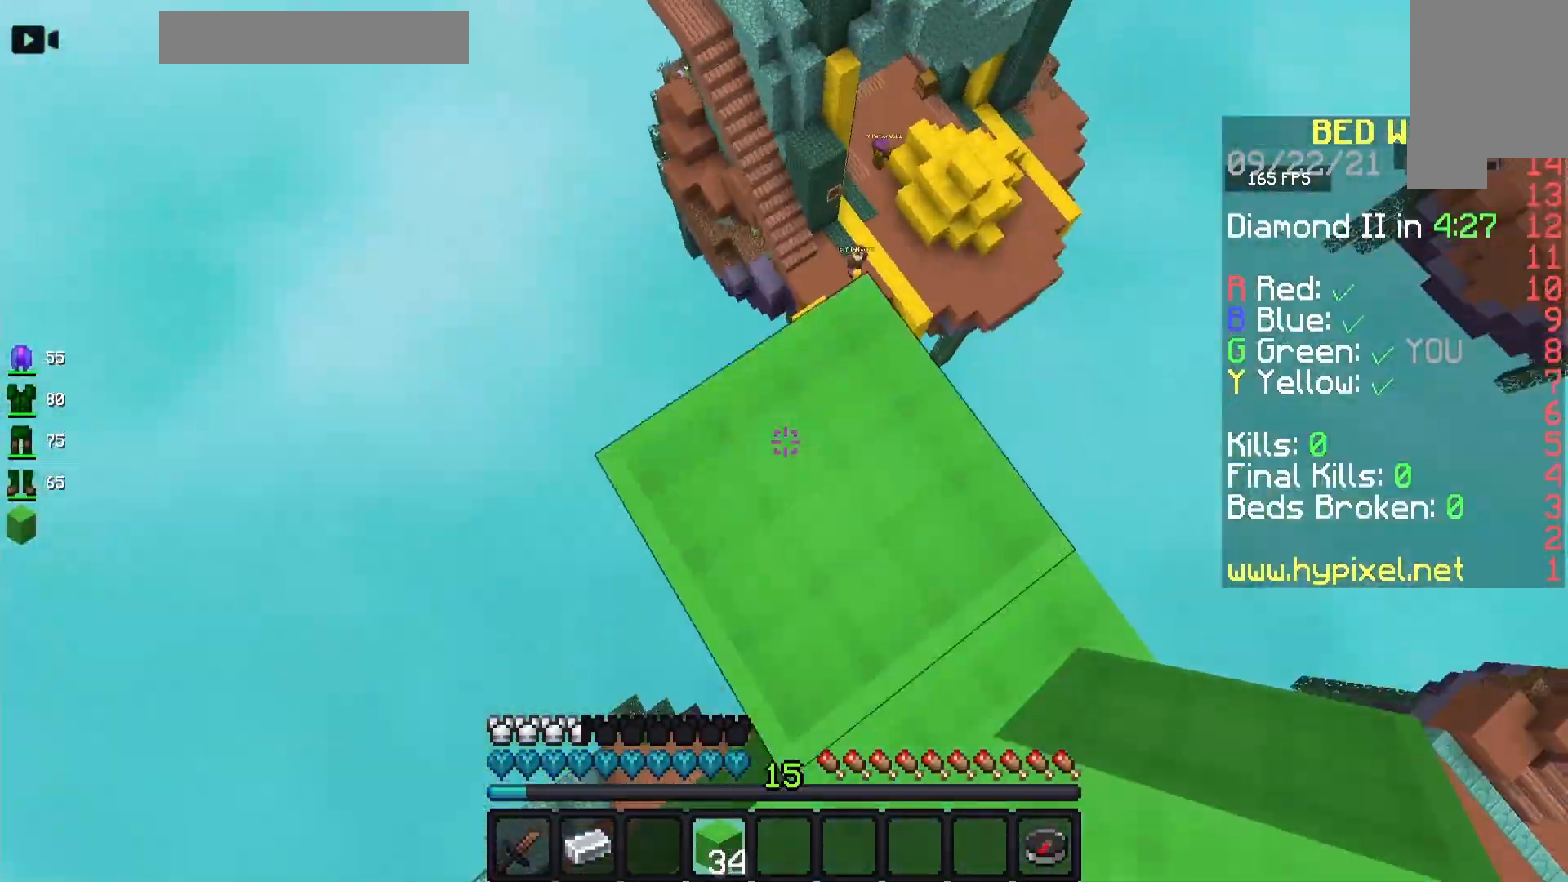
{"keys": ["s"], "mouse": ["right"], "events": [[67, "w", "up"], [133, "w", "down"], [200, "w", "up"], [300, "d", "down"], [300, "s", "down"], [317, "s", "up"], [333, "w", "down"], [417, "w", "up"], [433, "mouse_right", "down"], [450, "d", "up"], [450, "s", "down"]]}
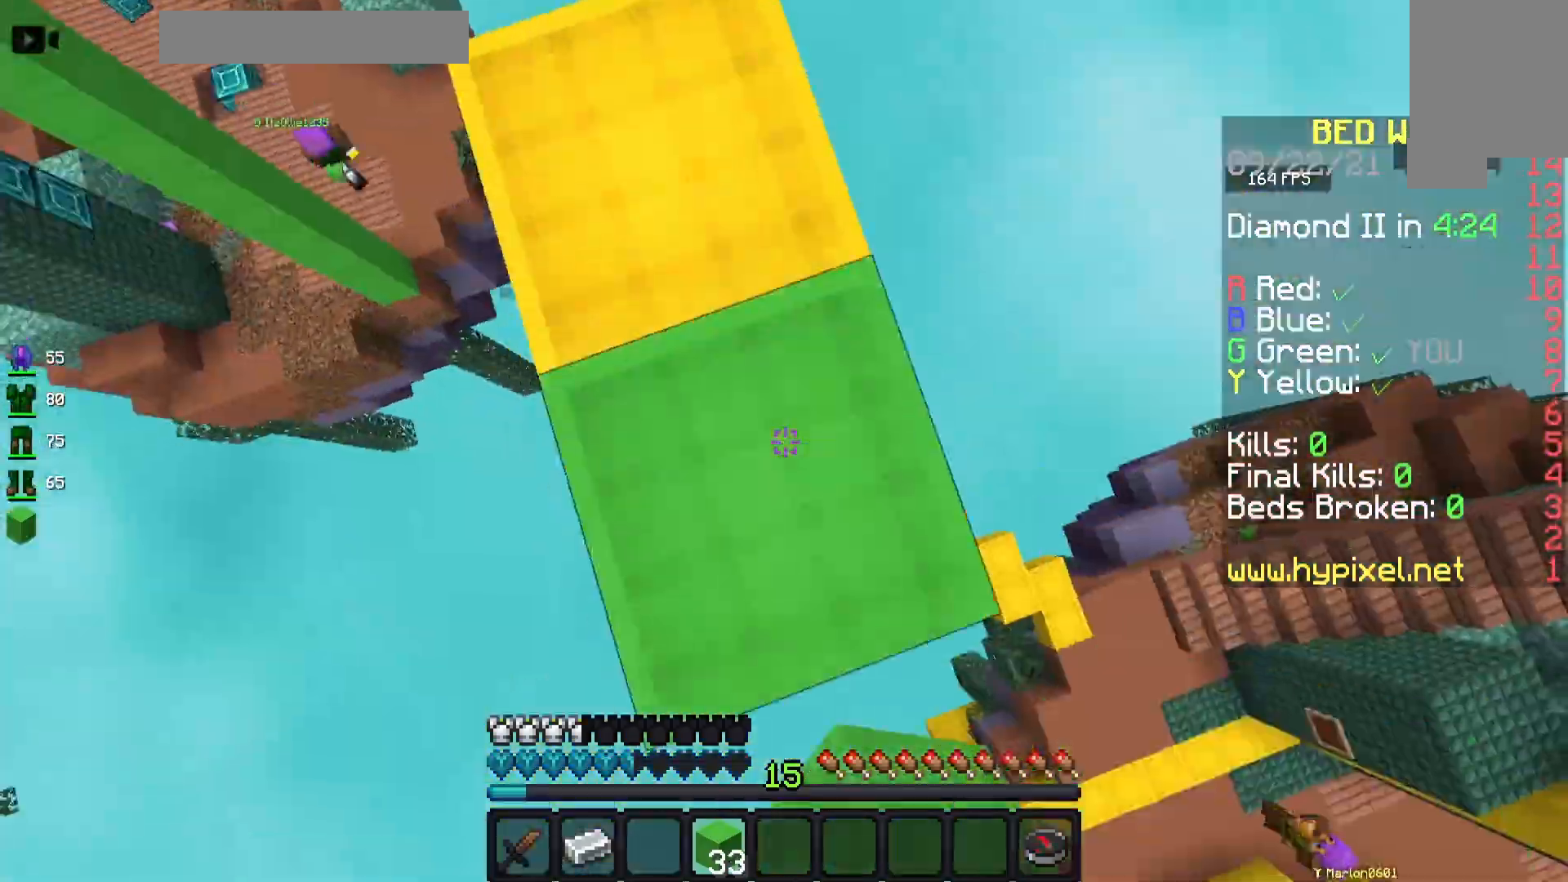
{"keys": ["s"], "mouse": ["right"], "events": [[17, "d", "down"], [33, "d", "up"], [200, "d", "down"], [217, "d", "up"], [267, "d", "down"], [333, "d", "up"], [483, "d", "down"], [500, "d", "up"]]}
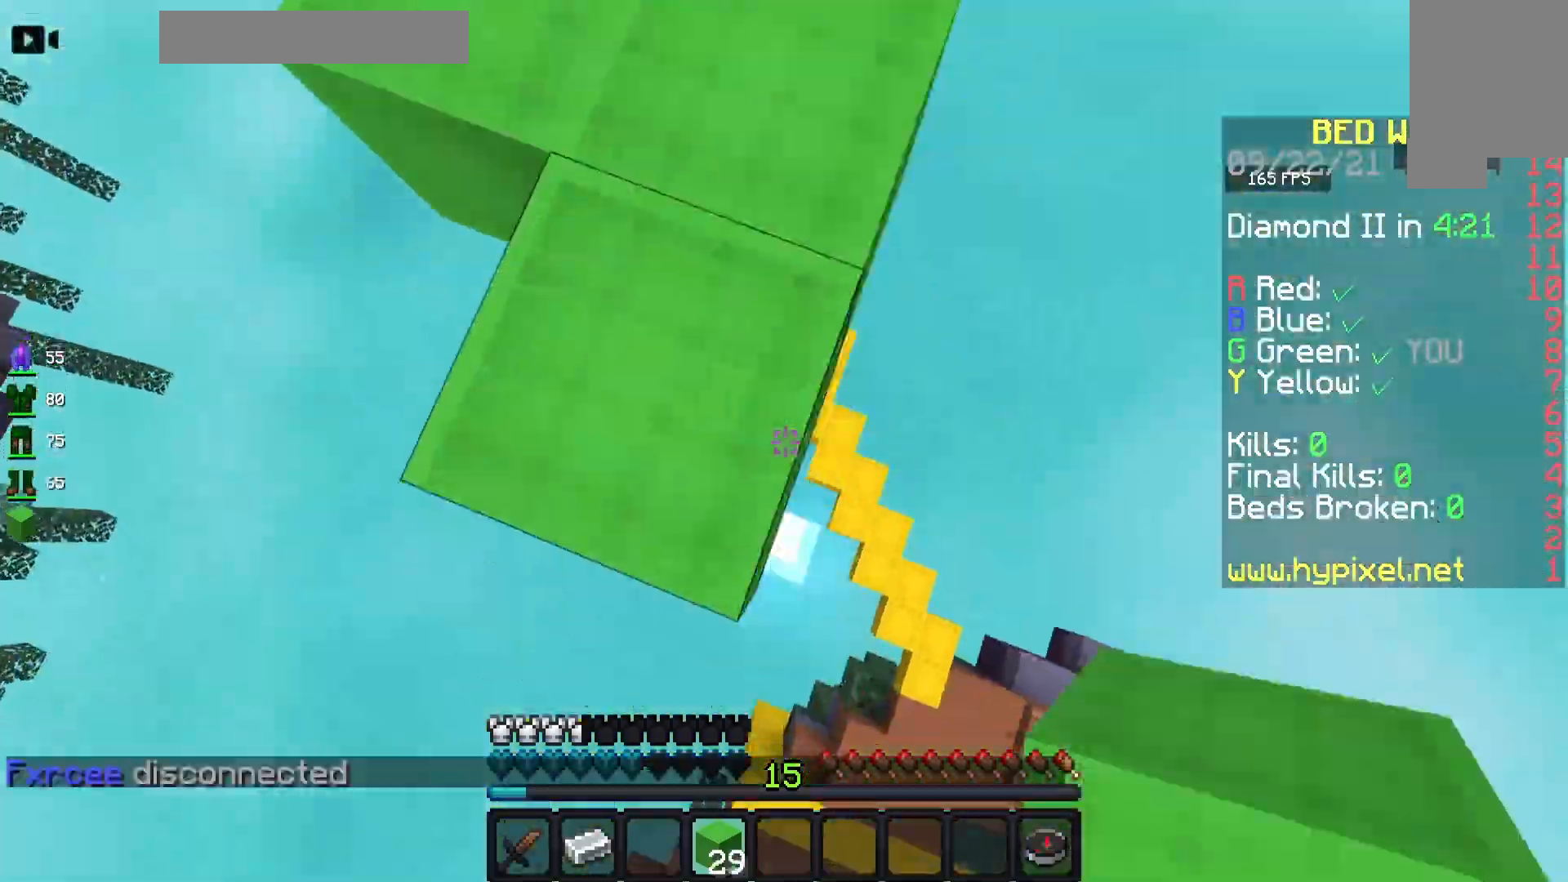
{"keys": ["d", "s"], "mouse": ["right"], "events": [[167, "d", "down"], [183, "d", "up"], [267, "d", "down"], [283, "d", "up"], [317, "a", "down"], [333, "a", "up"], [350, "d", "down"], [383, "d", "up"], [467, "a", "down"], [500, "a", "up"], [500, "d", "down"]]}
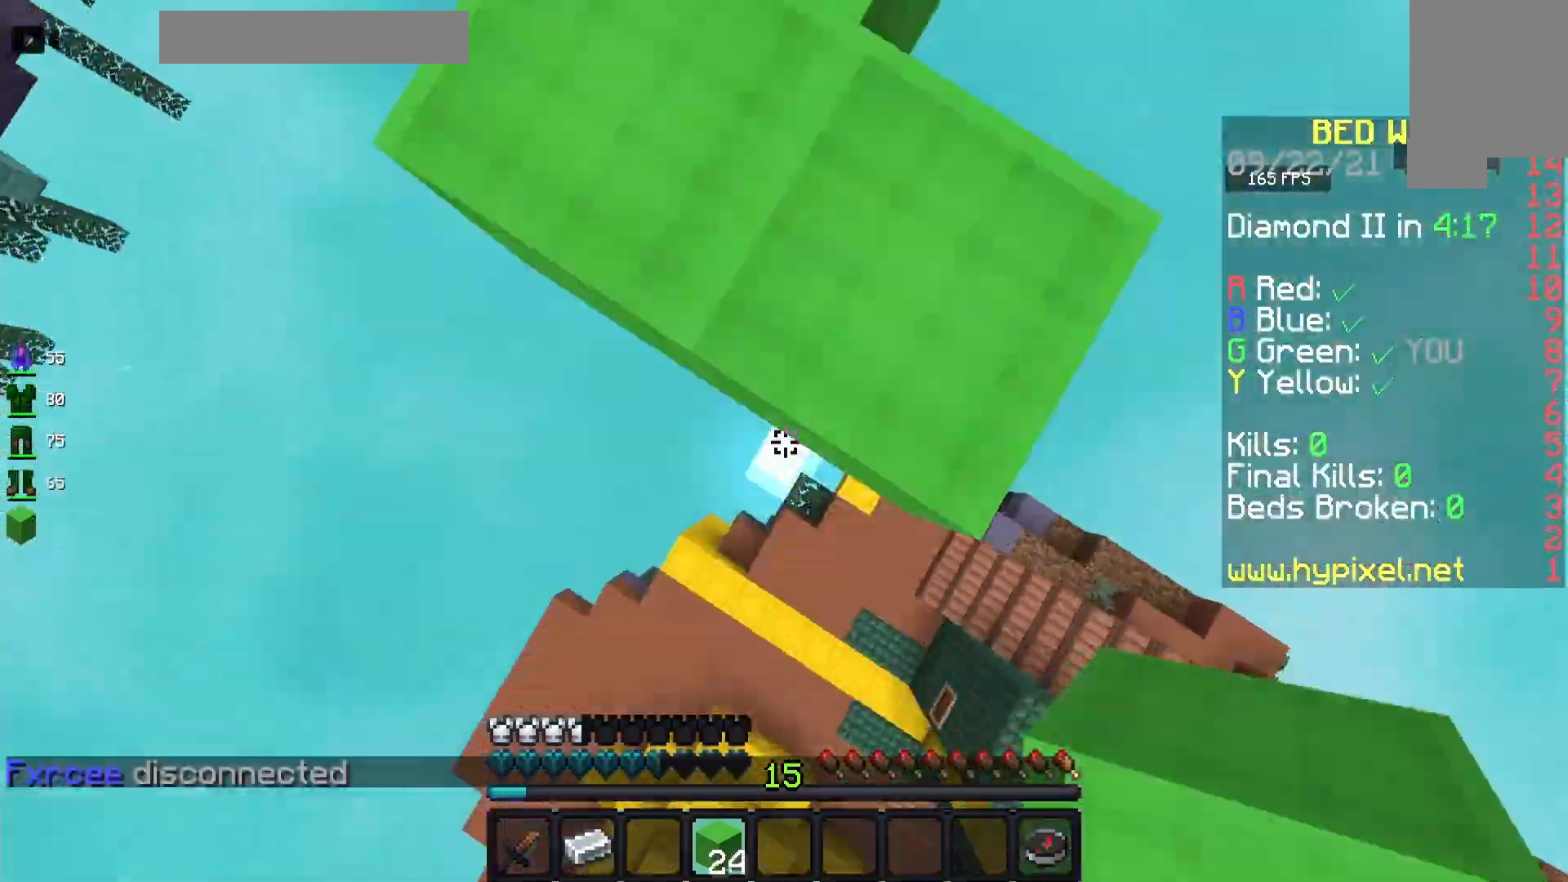
{"keys": [], "mouse": [], "events": [[50, "d", "up"], [150, "a", "down"], [233, "a", "up"], [233, "mouse_right", "up"], [300, "a", "down"], [350, "s", "up"], [367, "a", "up"], [483, "d", "down"], [500, "d", "up"]]}
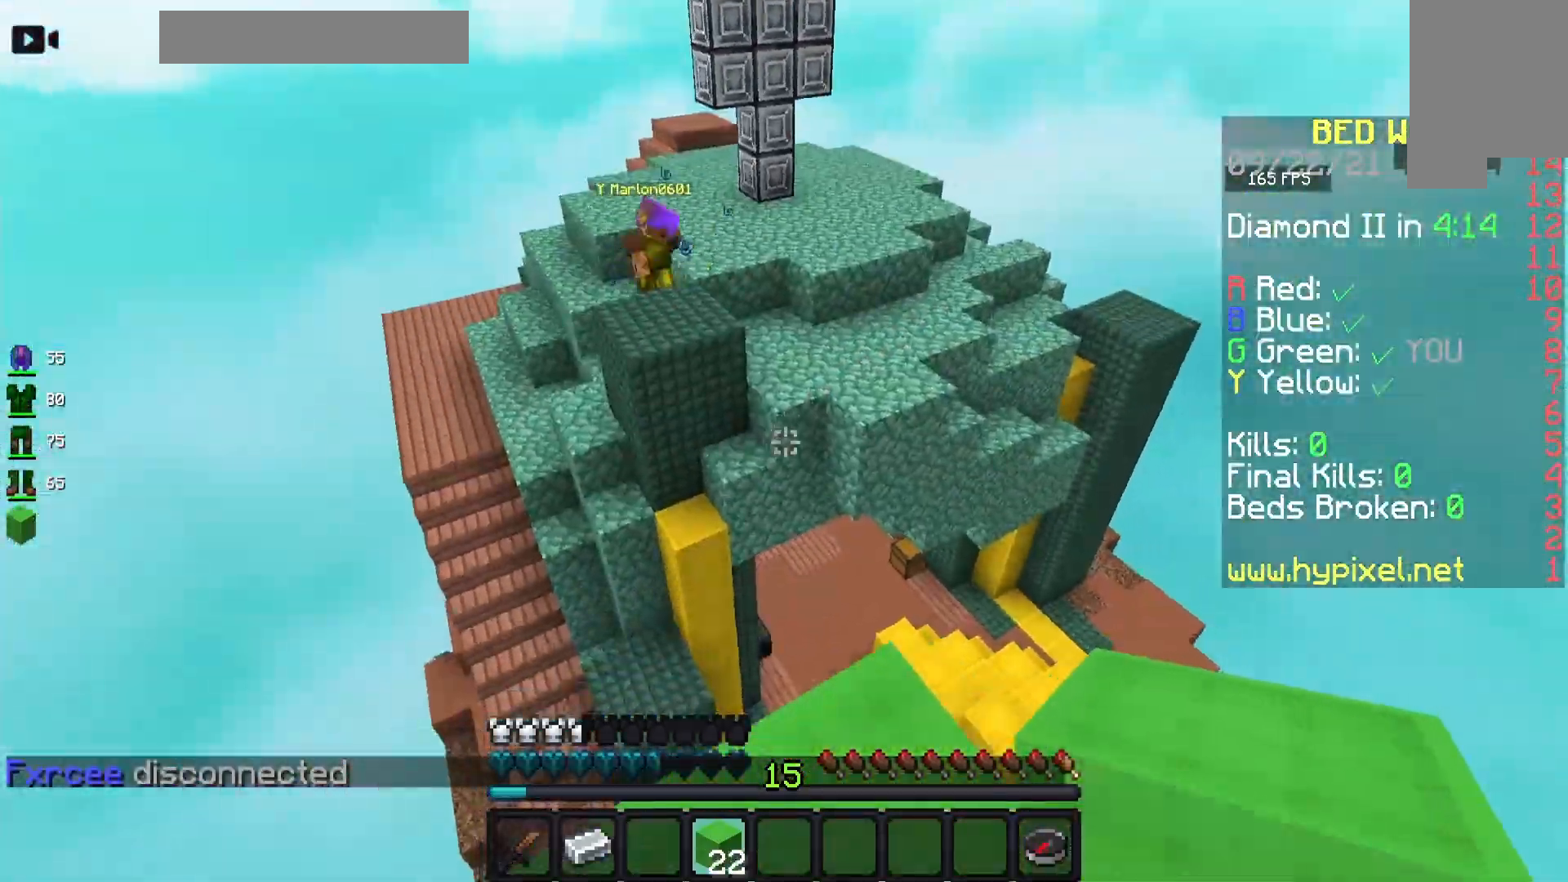
{"keys": [], "mouse": ["left"], "events": [[283, "w", "down"], [367, "d", "down"], [400, "d", "up"], [417, "a", "down"], [450, "a", "up"], [467, "w", "up"], [483, "mouse_left", "down"]]}
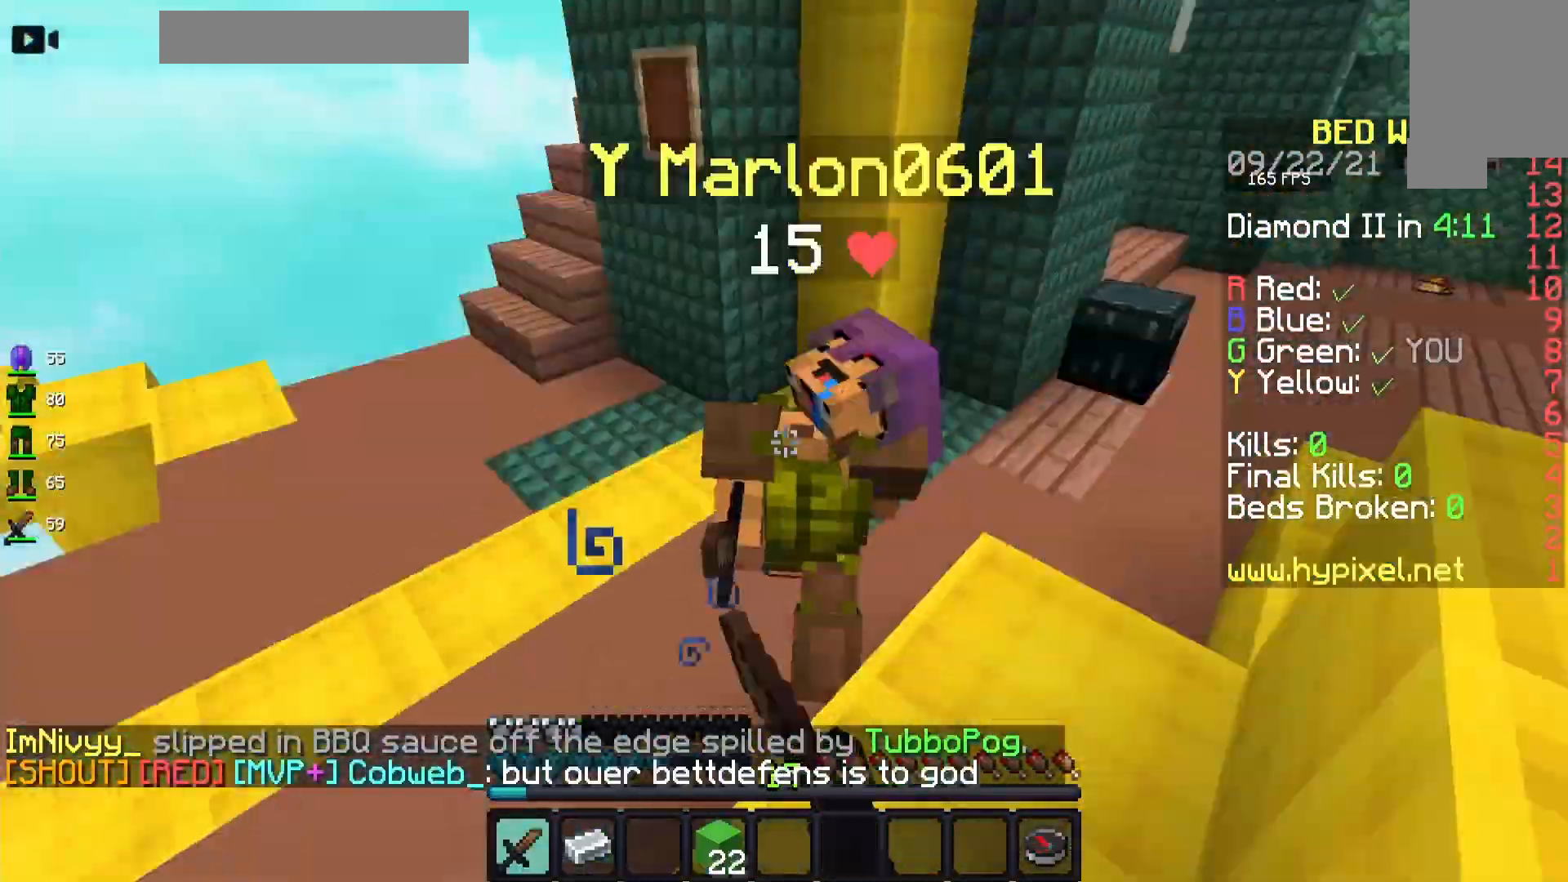
{"keys": [], "mouse": [], "events": [[17, "w", "down"], [33, "d", "down"], [150, "w", "up"], [167, "d", "up"], [200, "mouse_left", "up"], [250, "space", "down"], [350, "space", "up"]]}
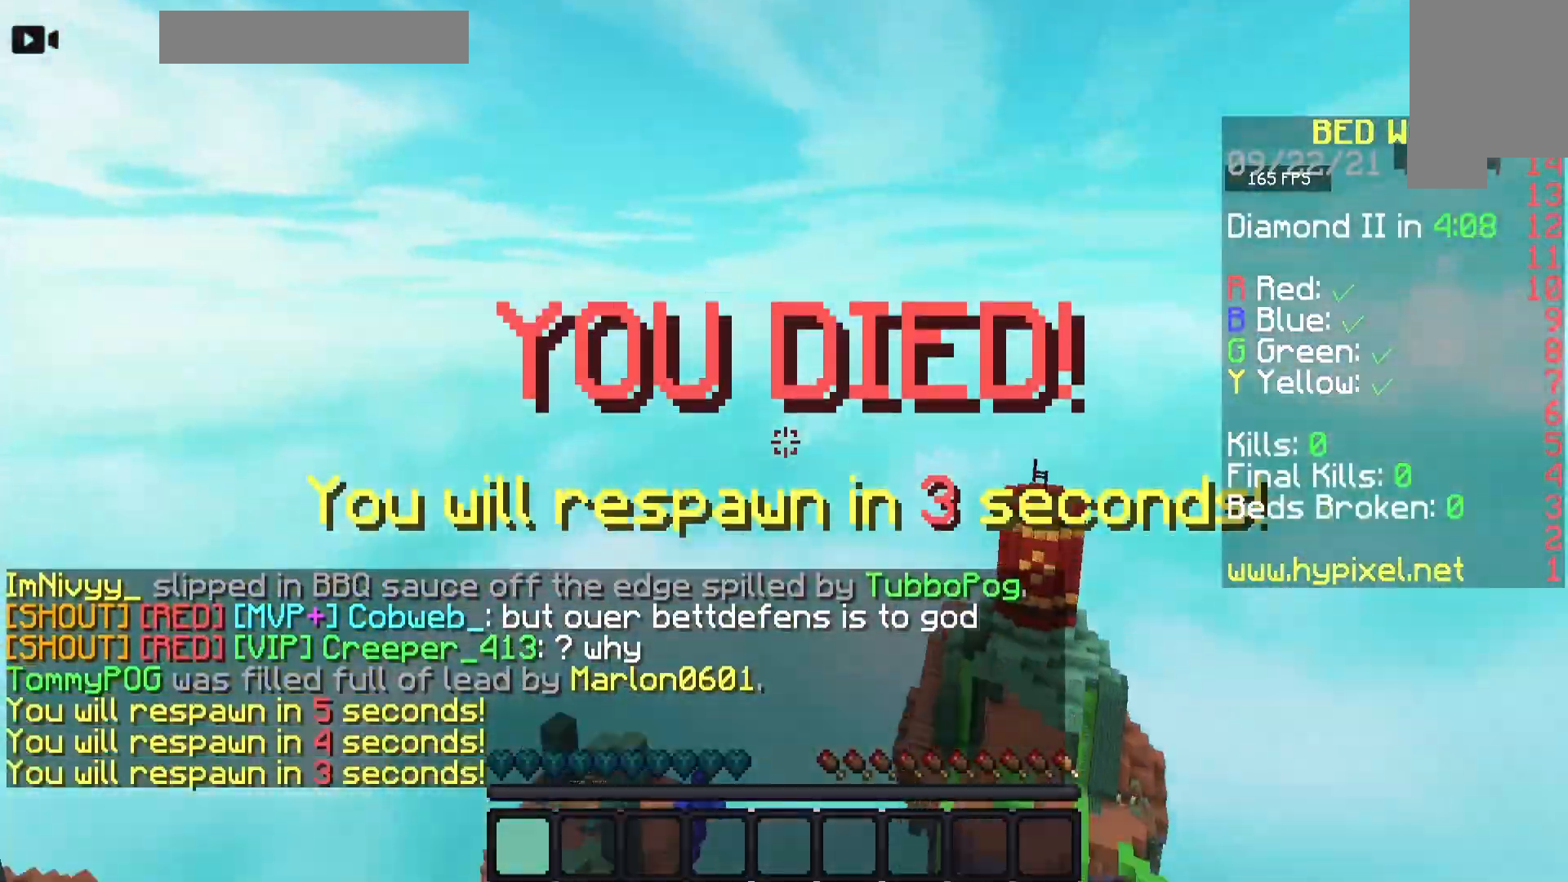
{"keys": [], "mouse": [], "events": []}
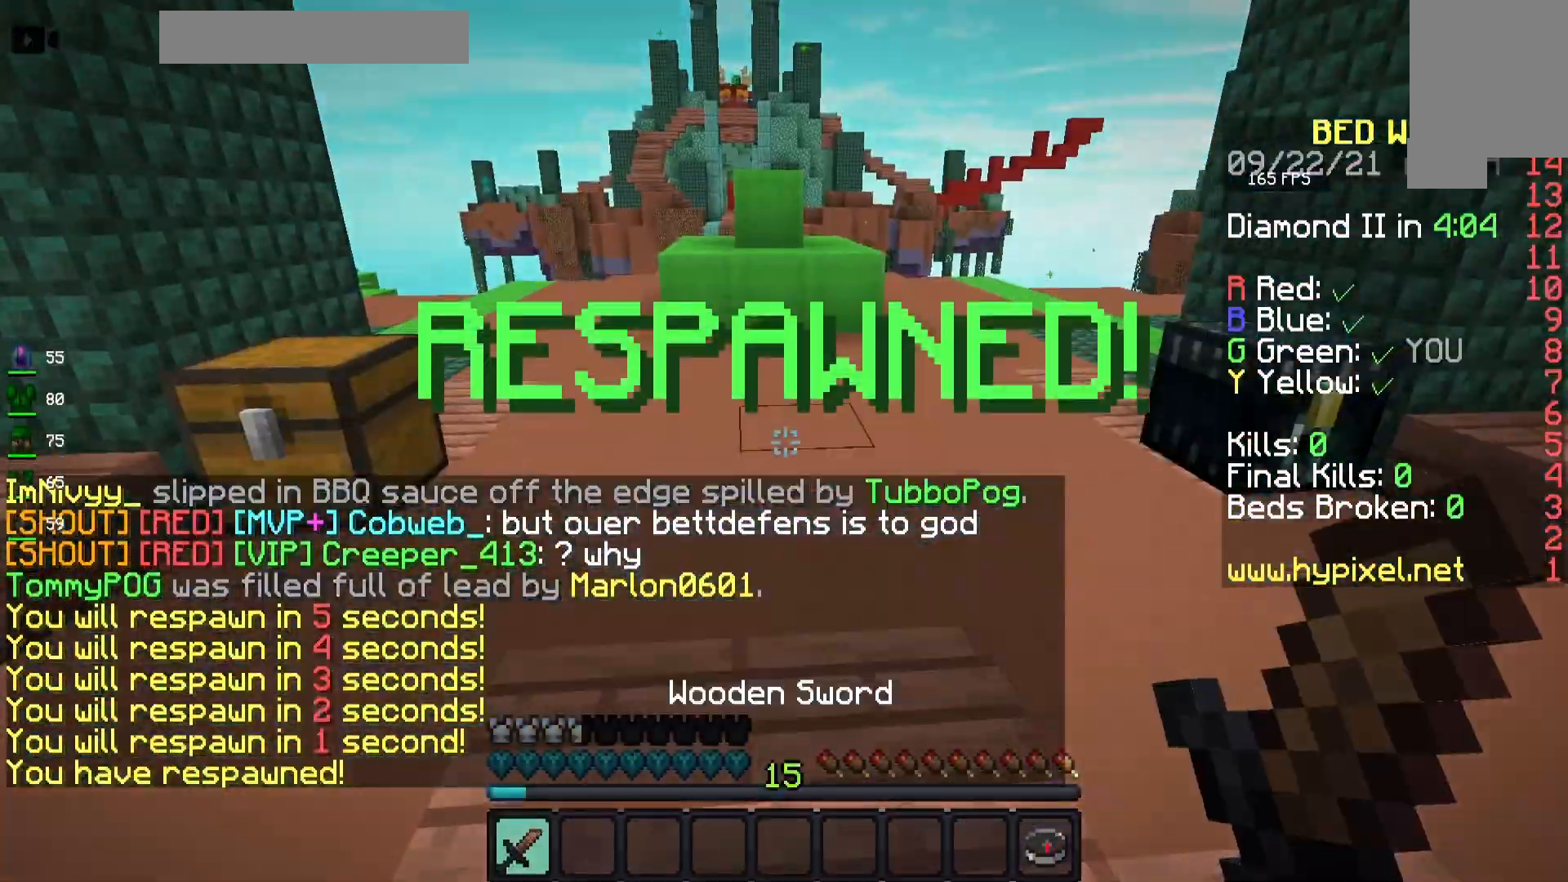
{"keys": ["a", "space", "w"], "mouse": [], "events": [[17, "w", "down"], [67, "space", "down"], [233, "a", "down"], [283, "a", "up"], [367, "d", "down"], [400, "d", "up"], [500, "a", "down"]]}
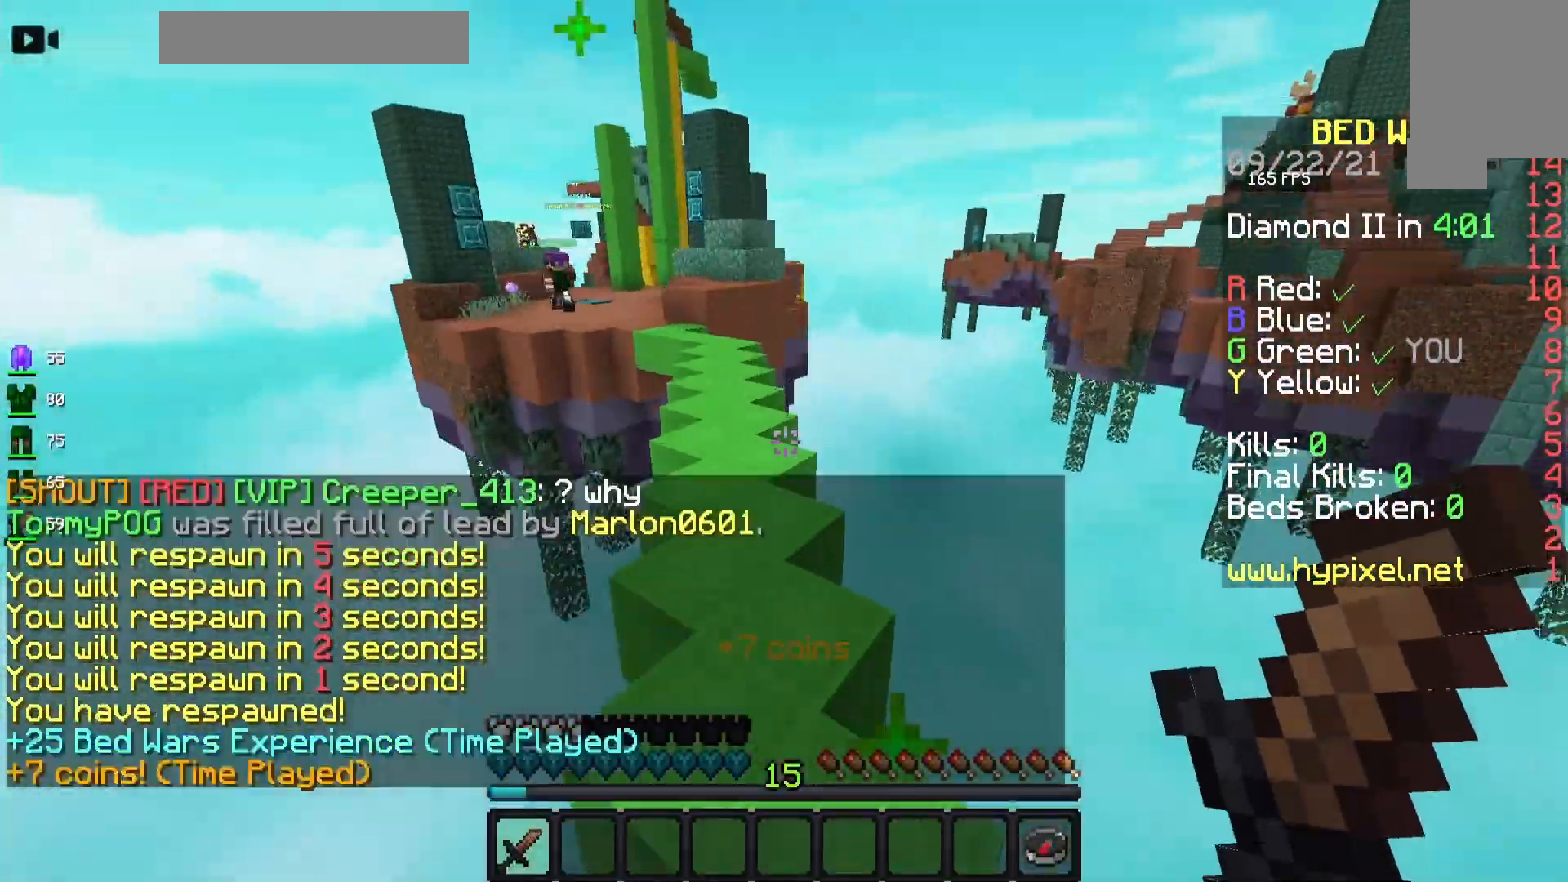
{"keys": ["w"], "mouse": ["left"], "events": [[33, "a", "up"], [117, "a", "down"], [133, "a", "up"], [183, "mouse_left", "down"], [200, "mouse_left", "up"], [217, "mouse_left", "down"], [233, "mouse_left", "up"], [267, "mouse_left", "down"], [450, "mouse_left", "up"], [467, "mouse_left", "down"], [500, "space", "up"]]}
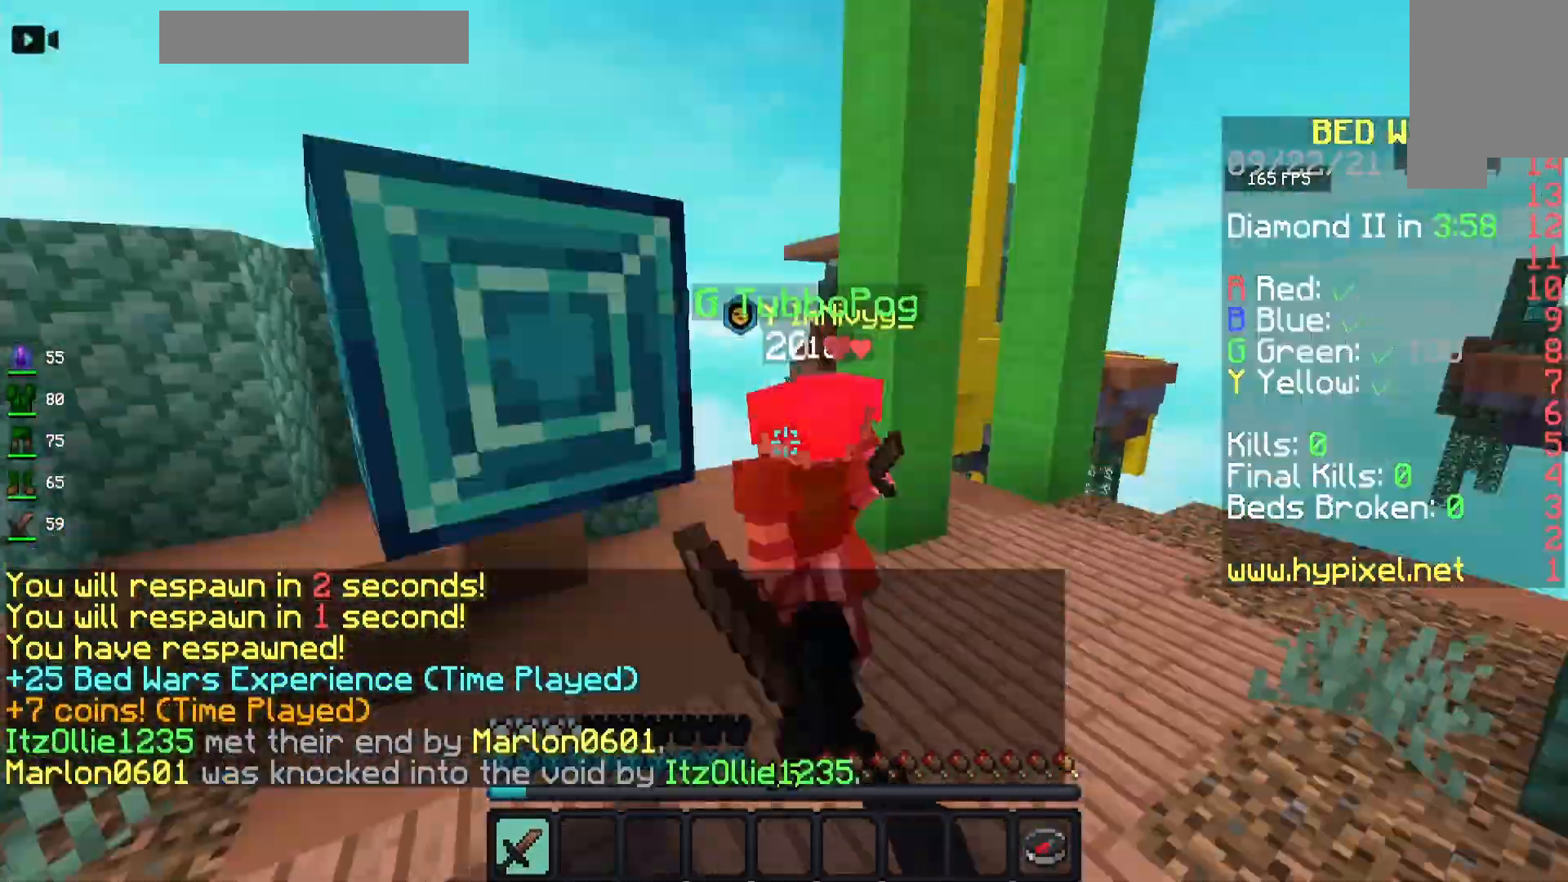
{"keys": ["a", "w"], "mouse": ["left"], "events": [[50, "d", "down"], [50, "w", "up"], [67, "d", "up"], [100, "d", "down"], [100, "w", "down"], [183, "w", "up"], [200, "d", "up"], [200, "w", "down"], [233, "d", "down"], [283, "d", "up"], [300, "w", "up"], [317, "d", "down"], [367, "s", "down"], [400, "a", "down"], [400, "d", "up"], [417, "s", "up"], [433, "mouse_right", "down"], [433, "w", "down"], [467, "a", "up"], [483, "a", "down"], [483, "mouse_right", "up"]]}
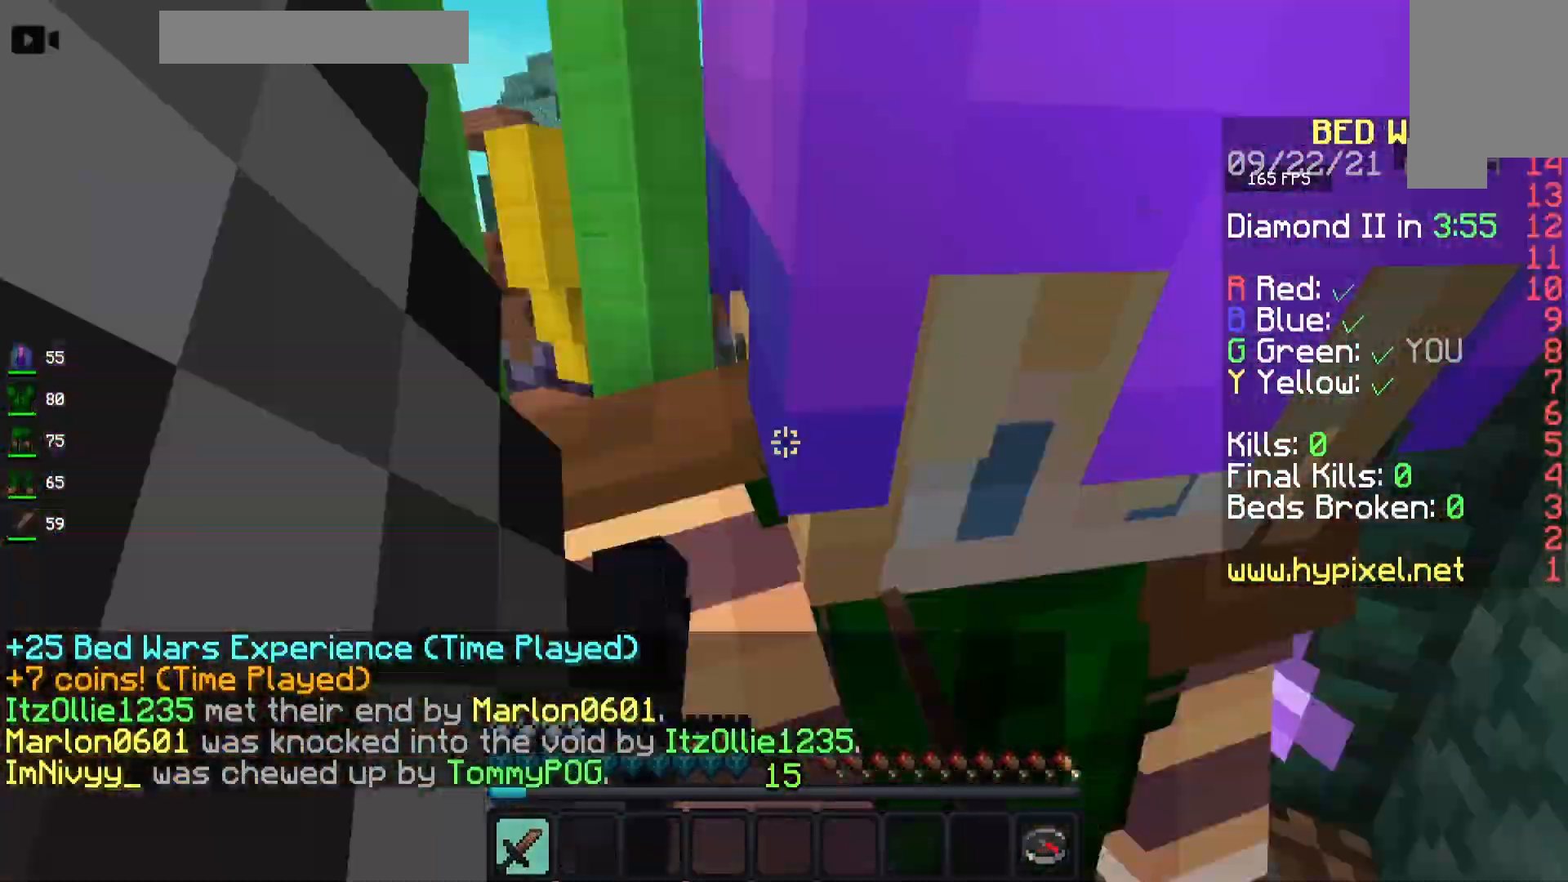
{"keys": [], "mouse": ["left"], "events": [[17, "mouse_left", "up"], [33, "a", "up"], [67, "a", "down"], [117, "w", "up"], [200, "a", "up"], [233, "mouse_left", "down"], [250, "space", "down"], [250, "w", "down"], [267, "a", "down"], [267, "w", "up"], [317, "space", "up"], [333, "a", "up"], [350, "d", "down"], [350, "w", "down"], [383, "d", "up"], [400, "w", "up"], [467, "w", "down"], [483, "w", "up"]]}
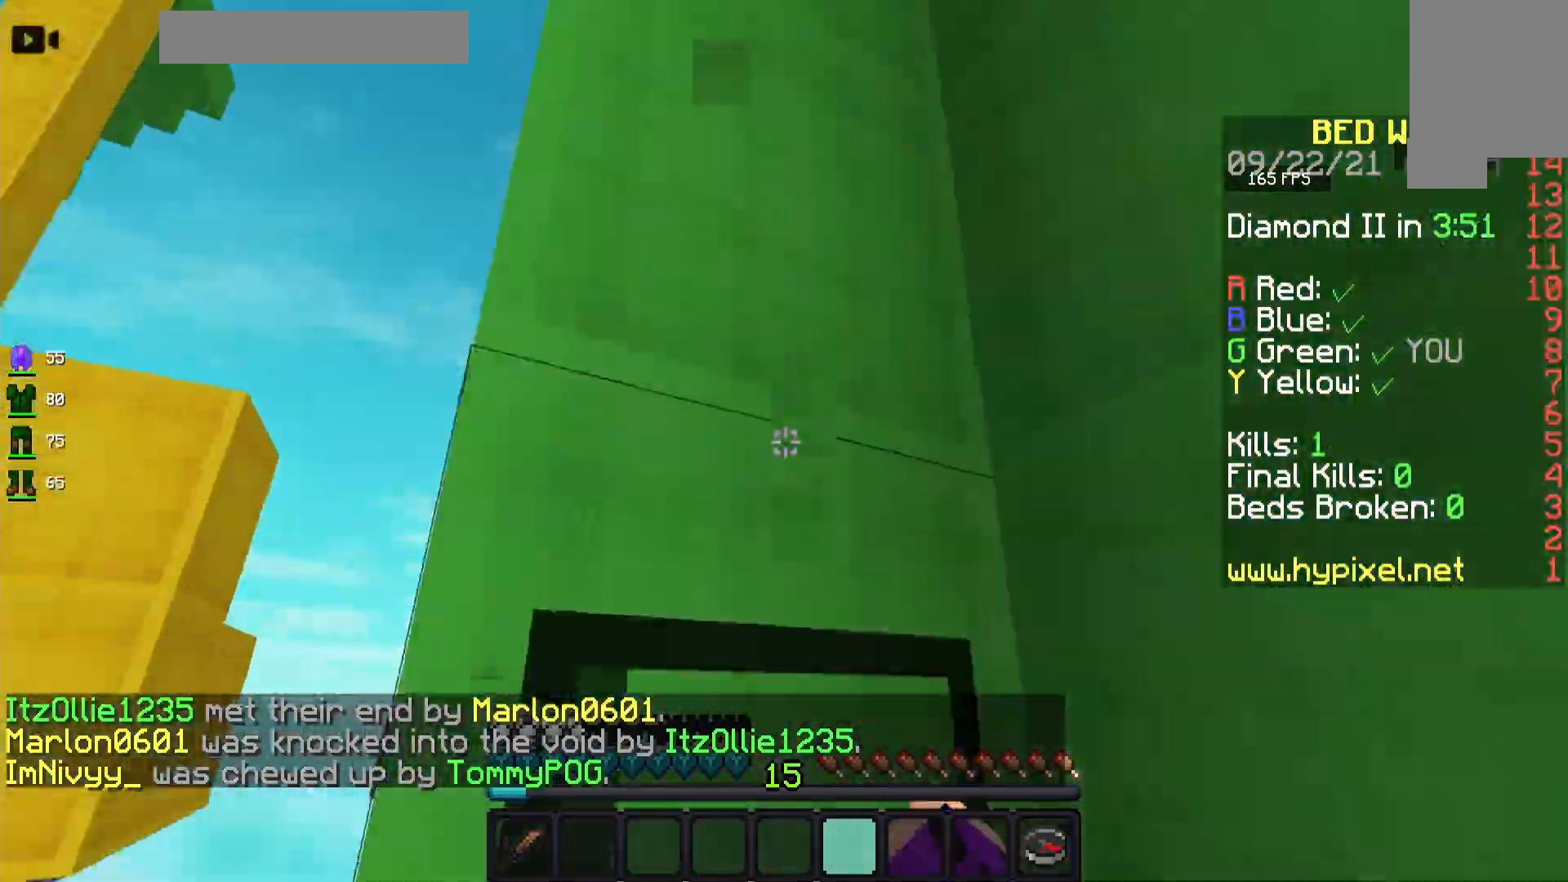
{"keys": ["w"], "mouse": ["left"], "events": [[250, "w", "down"], [283, "w", "up"], [467, "w", "down"]]}
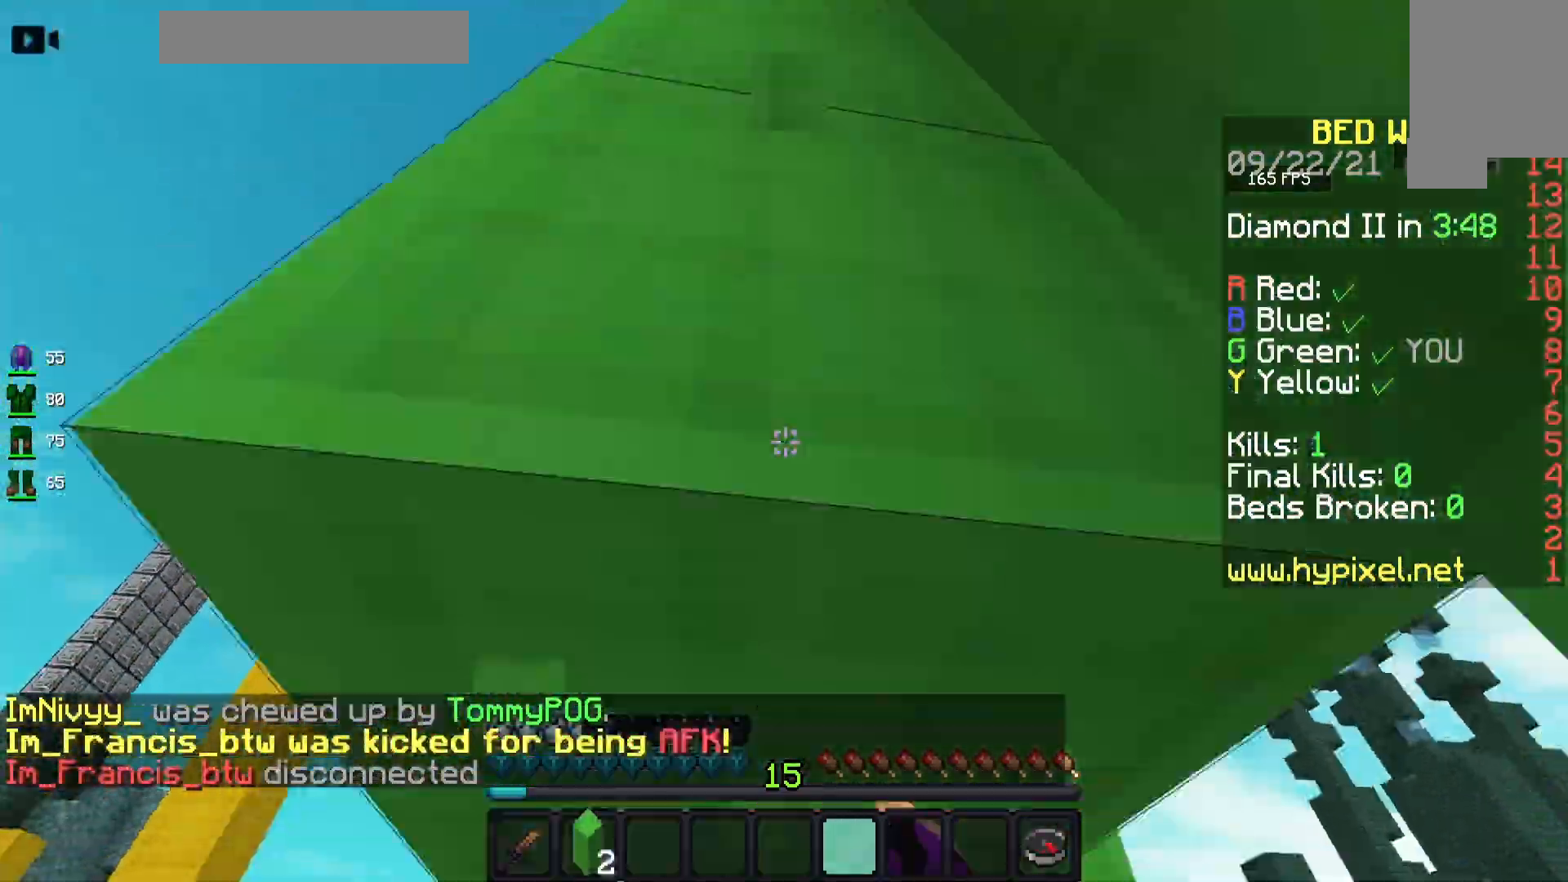
{"keys": ["space"], "mouse": ["left"], "events": [[17, "w", "up"], [250, "space", "down"]]}
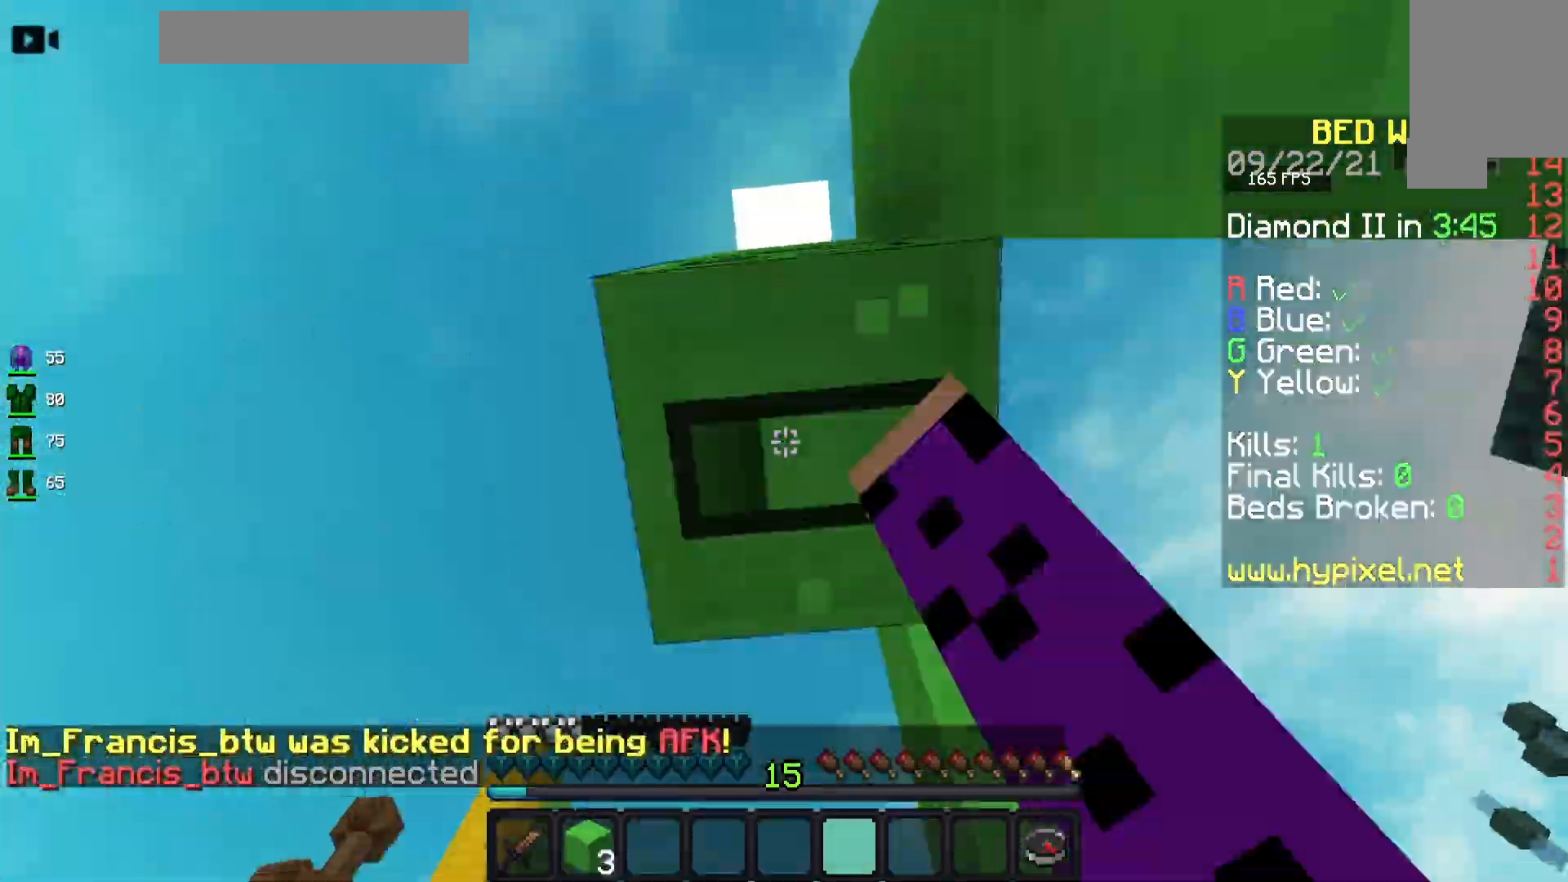
{"keys": ["d", "space", "w"], "mouse": ["left"], "events": [[117, "space", "up"], [300, "mouse_left", "up"], [317, "space", "down"], [350, "mouse_left", "down"], [350, "space", "up"], [417, "w", "down"], [483, "d", "down"], [483, "space", "down"]]}
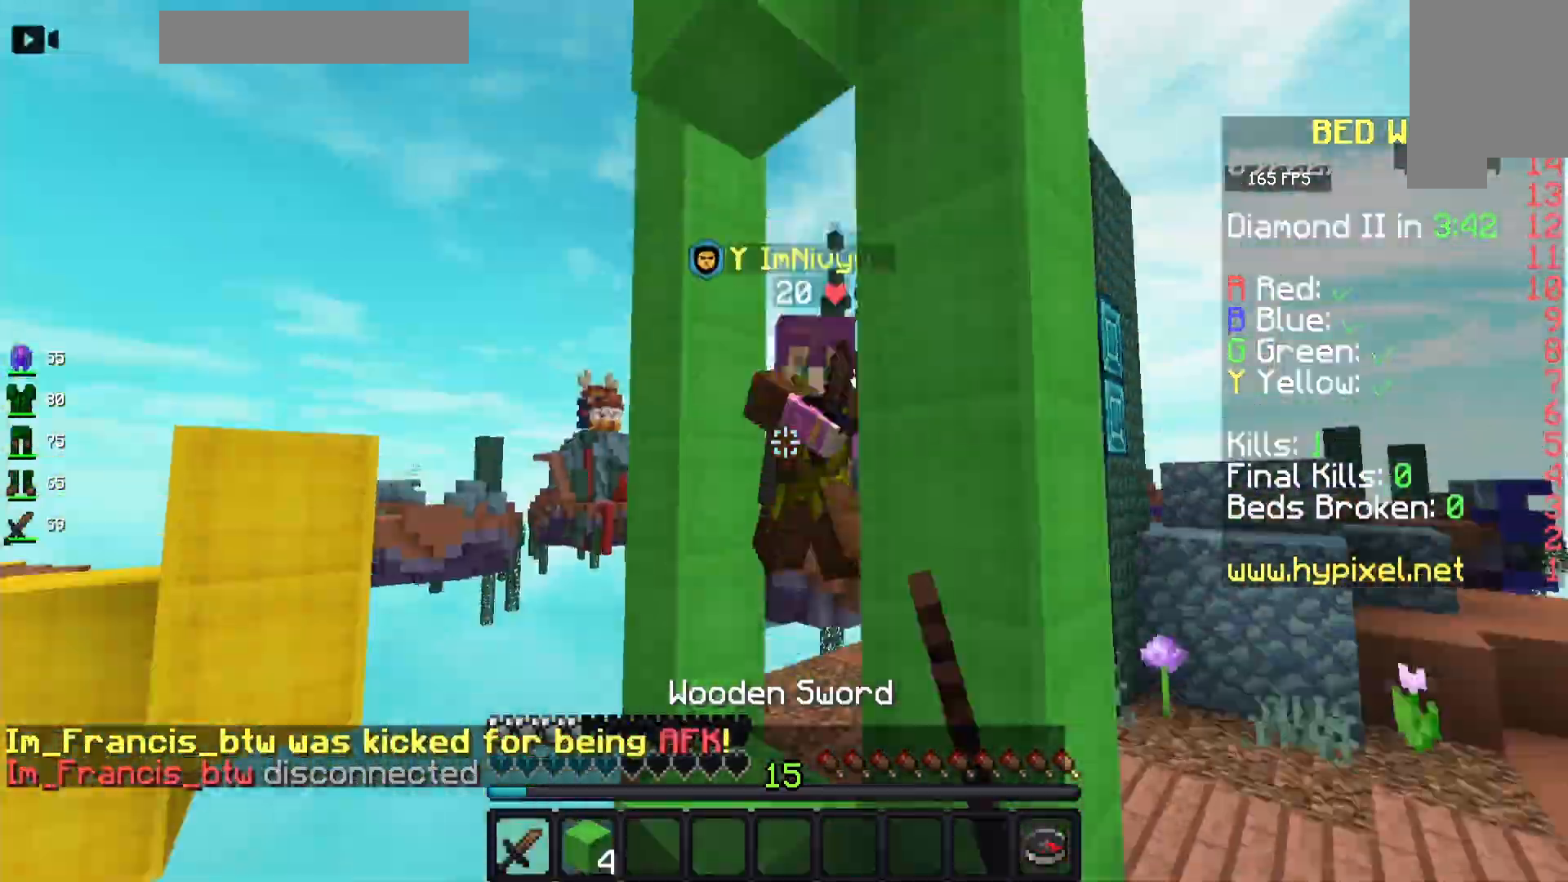
{"keys": ["a", "w"], "mouse": ["left"], "events": [[50, "space", "up"], [83, "w", "up"], [117, "mouse_left", "up"], [117, "space", "down"], [133, "mouse_left", "down"], [150, "space", "up"], [150, "w", "down"], [233, "mouse_left", "up"], [267, "mouse_left", "down"], [333, "w", "up"], [350, "s", "down"], [367, "a", "down"], [367, "d", "up"], [450, "s", "up"], [467, "space", "down"], [500, "space", "up"], [500, "w", "down"]]}
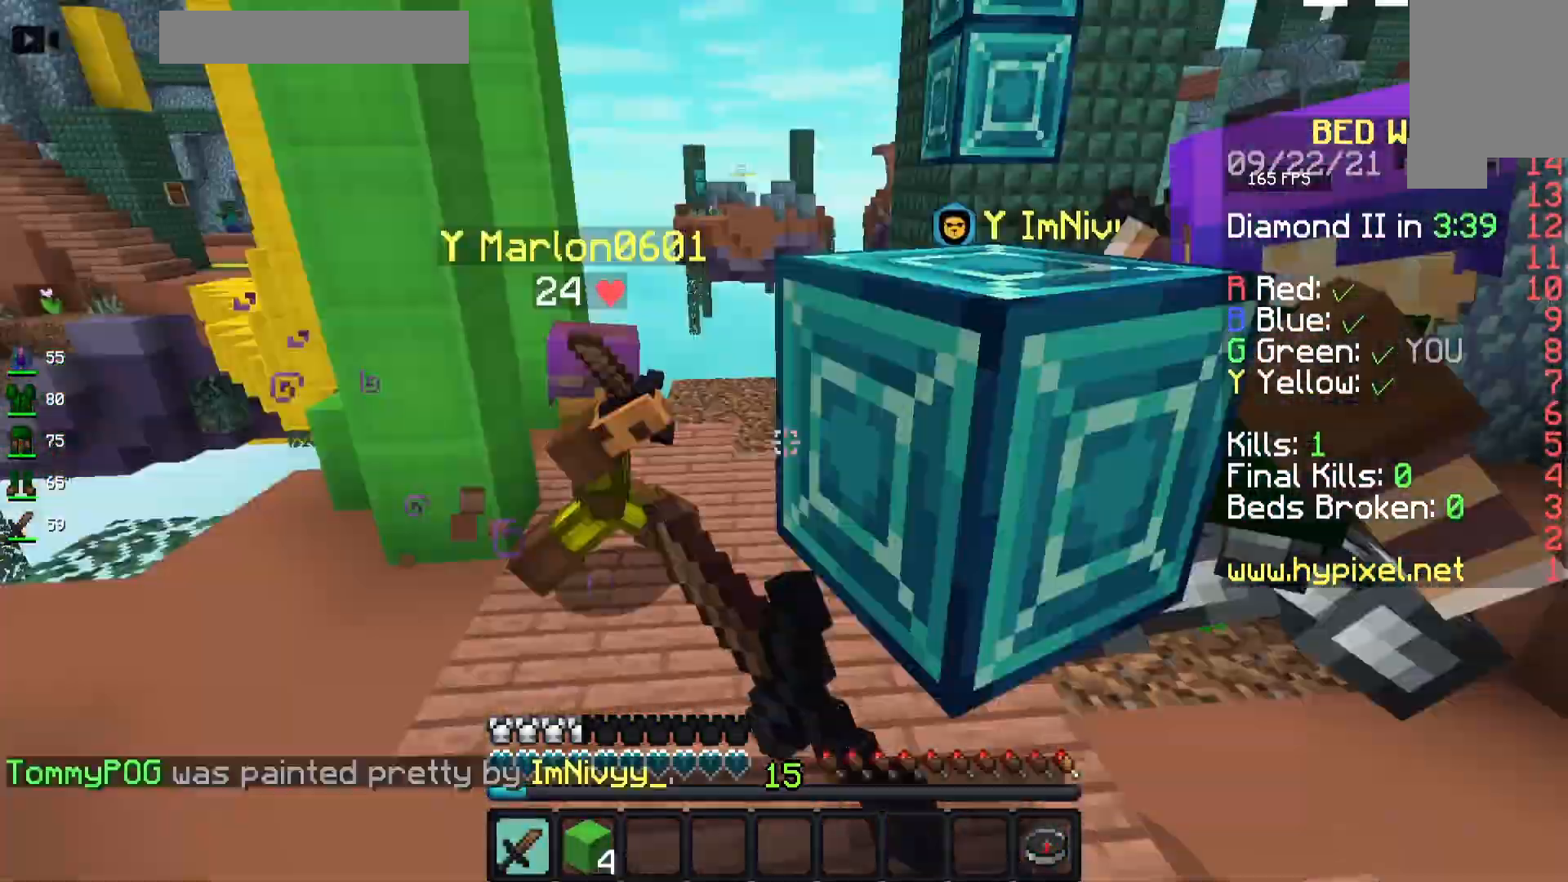
{"keys": [], "mouse": [], "events": [[33, "mouse_left", "up"], [67, "a", "up"], [67, "w", "up"]]}
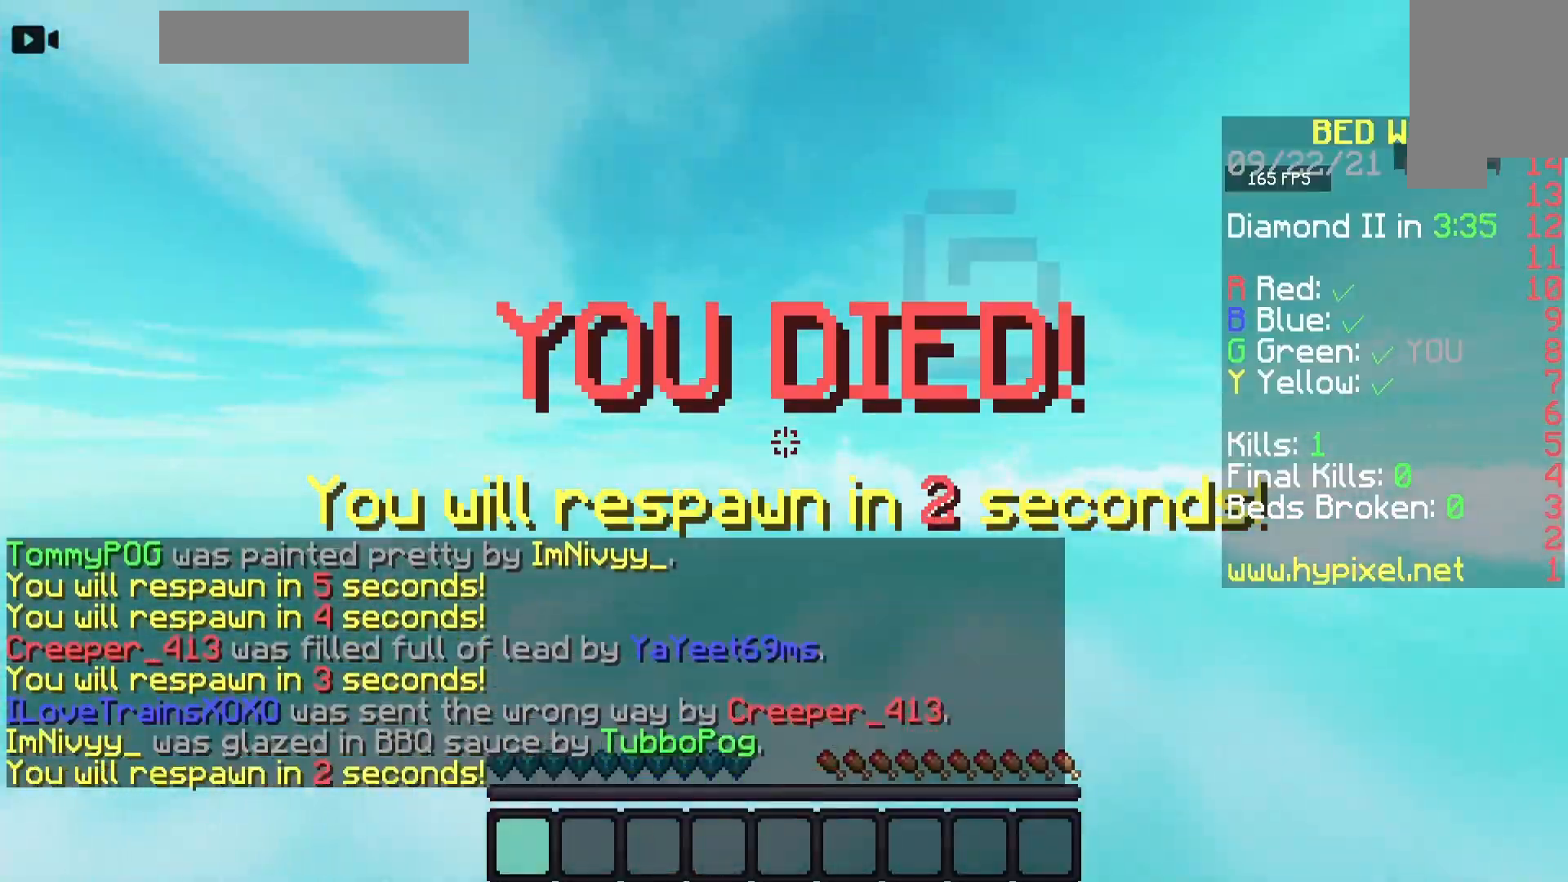
{"keys": ["w"], "mouse": [], "events": [[467, "w", "down"]]}
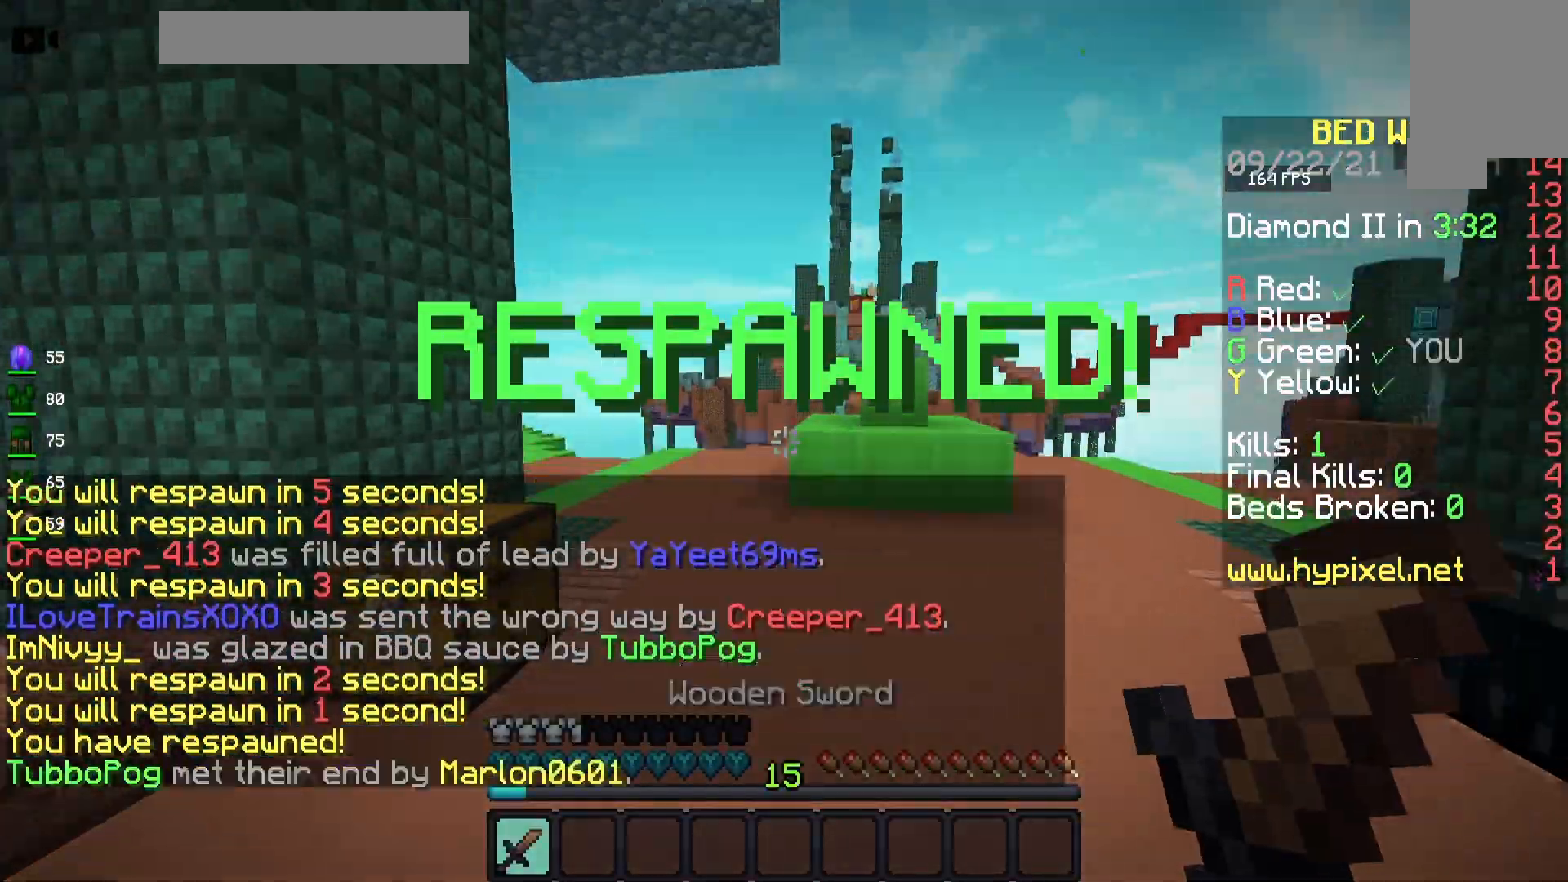
{"keys": ["space", "w"], "mouse": [], "events": [[50, "space", "down"], [83, "d", "down"], [117, "d", "up"], [200, "a", "down"], [217, "a", "up"]]}
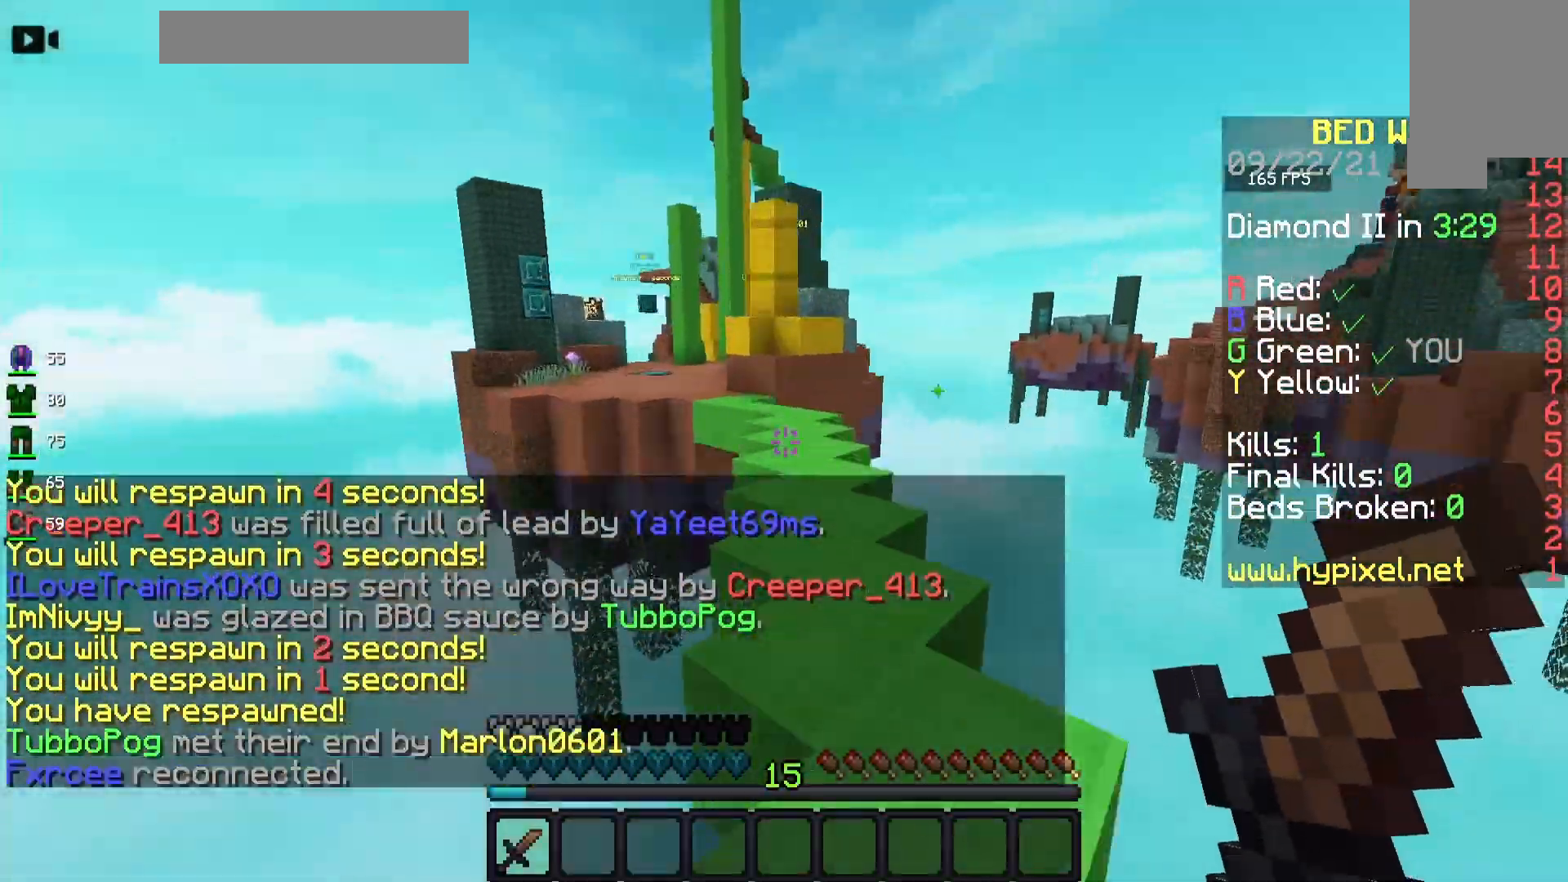
{"keys": ["w"], "mouse": ["left"], "events": [[200, "a", "down"], [233, "a", "up"], [267, "a", "down"], [300, "a", "up"], [300, "mouse_left", "down"], [333, "mouse_left", "up"], [350, "mouse_left", "down"], [417, "mouse_left", "up"], [483, "mouse_left", "down"], [483, "space", "up"]]}
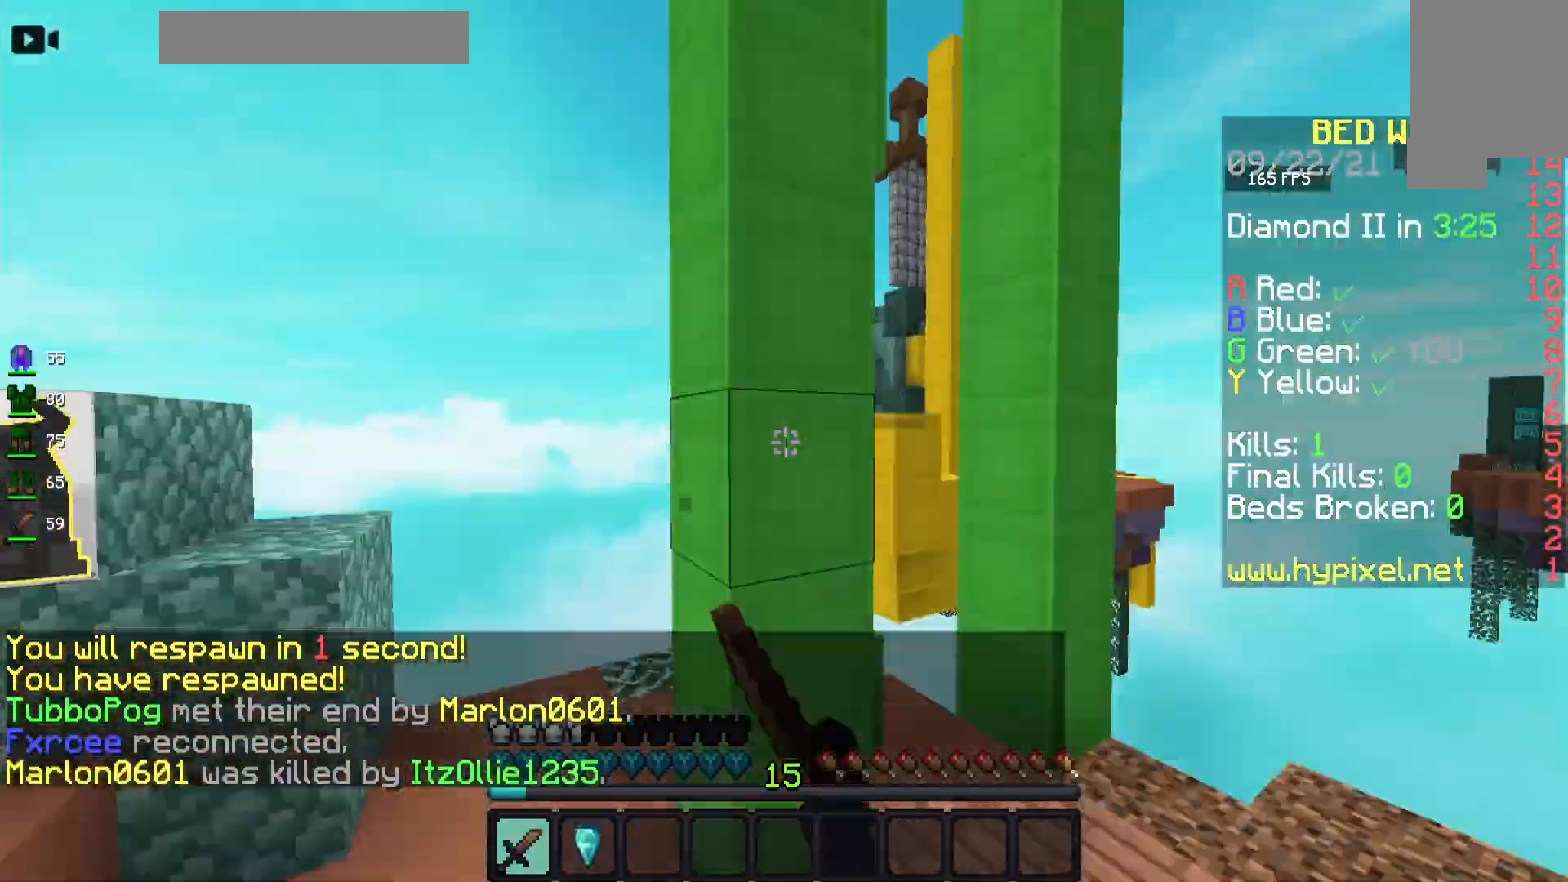
{"keys": ["w"], "mouse": ["left"], "events": [[17, "w", "up"], [167, "a", "down"], [217, "s", "down"], [250, "a", "up"], [300, "mouse_left", "up"], [333, "s", "up"], [350, "mouse_left", "down"], [367, "w", "down"]]}
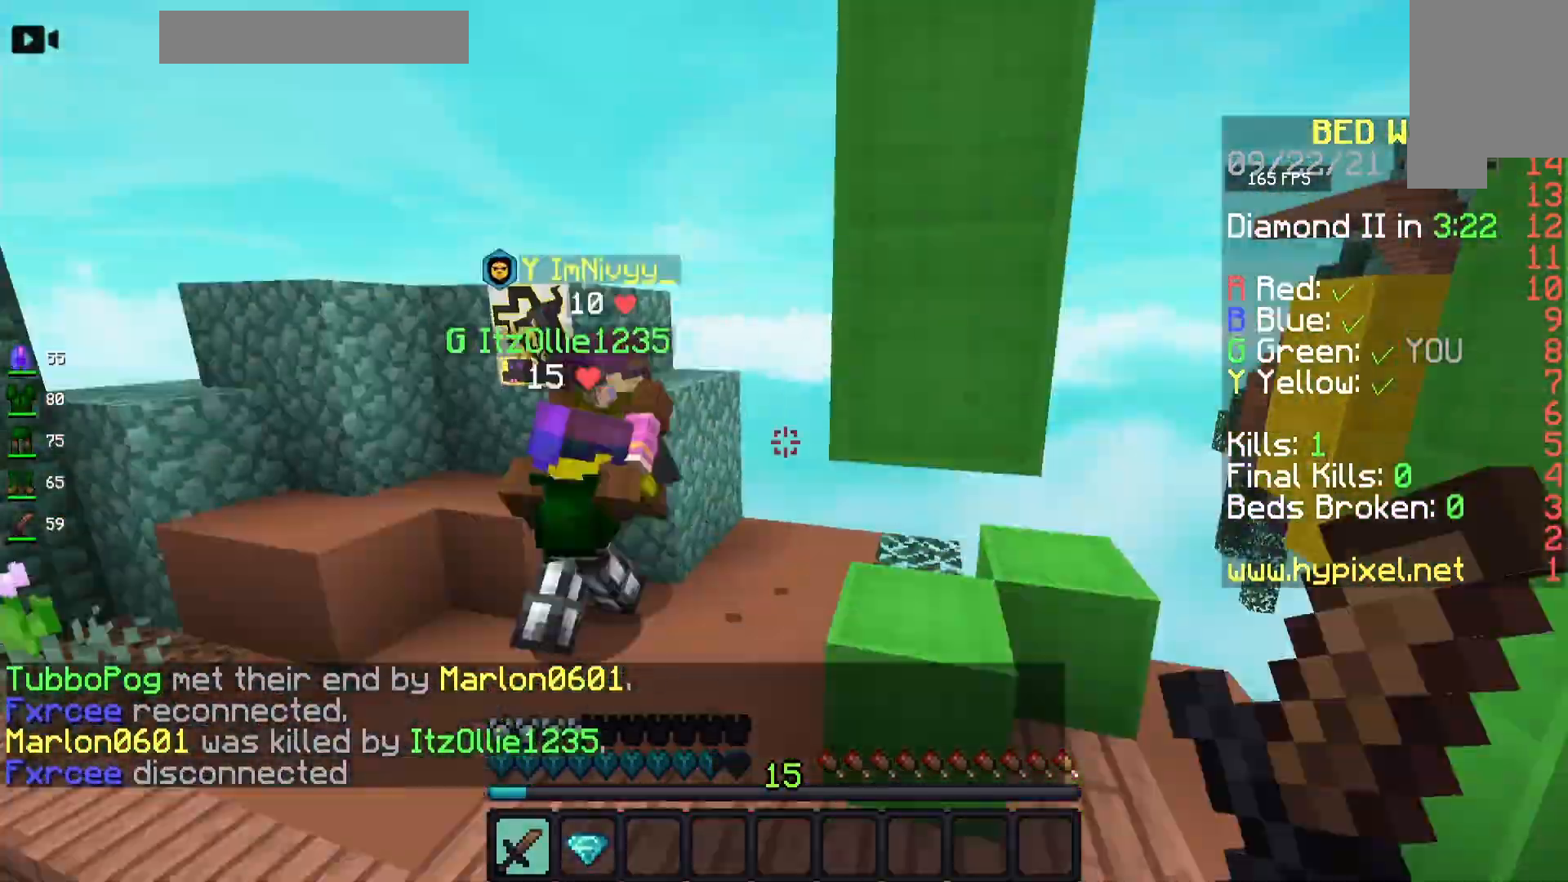
{"keys": ["w"], "mouse": [], "events": [[17, "a", "down"], [17, "mouse_left", "up"], [133, "mouse_left", "down"], [167, "space", "down"], [183, "space", "up"], [217, "space", "down"], [233, "mouse_left", "up"], [233, "space", "up"], [267, "a", "up"], [350, "space", "down"], [400, "a", "down"], [400, "space", "up"], [483, "a", "up"]]}
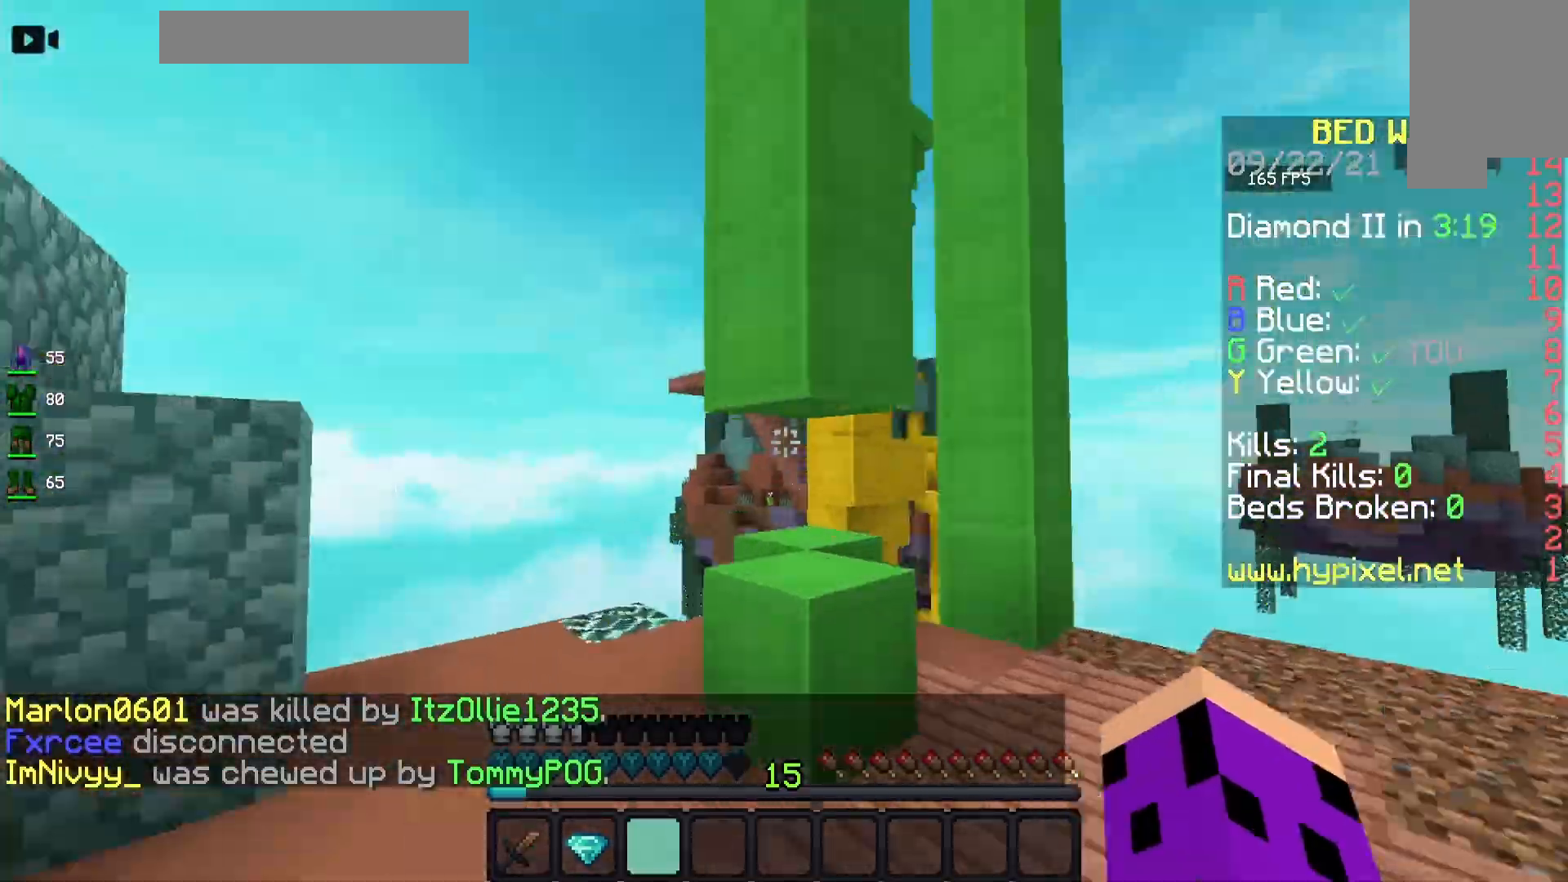
{"keys": [], "mouse": [], "events": [[17, "a", "down"], [17, "mouse_left", "down"], [17, "w", "up"], [67, "w", "down"], [133, "a", "up"], [150, "d", "down"], [150, "space", "down"], [183, "space", "up"], [200, "w", "up"], [217, "a", "down"], [217, "d", "up"], [217, "s", "down"], [250, "a", "up"], [267, "s", "up"], [483, "mouse_left", "up"]]}